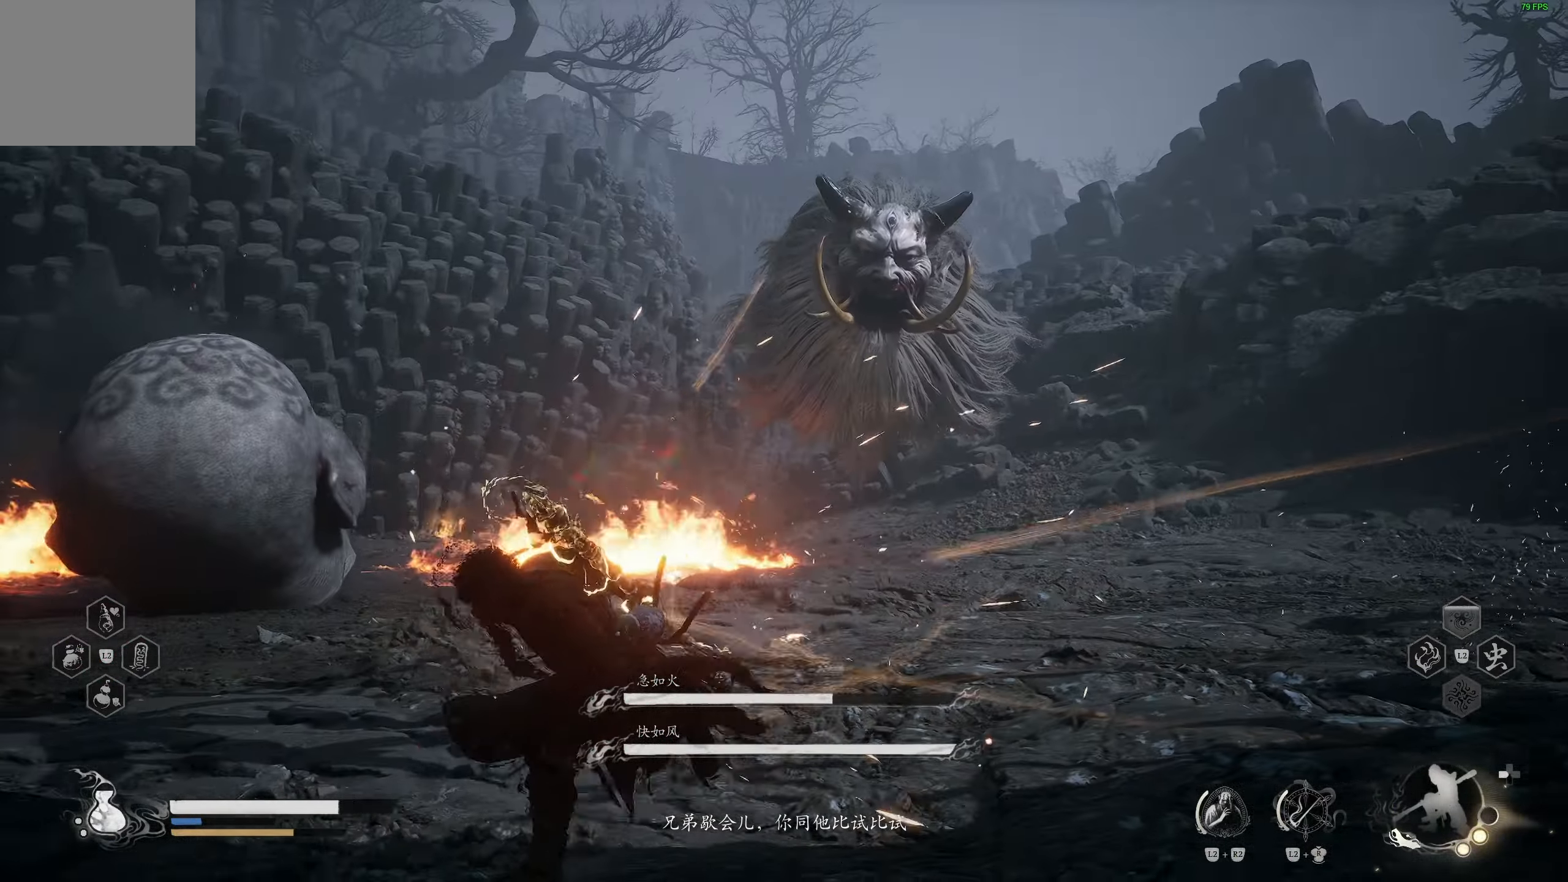
Gameplay with a controller (PlayStation layout); each line is a JSON object with the inputs held at the frame after it. "events" lists button and stick changes between this image and that frame as [ms after this image, input, new state], when the widget could be followed in between.
{"buttons": ["R2"], "left_stick": "left", "right_stick": "center", "events": [[183, "left_stick", "left"]]}
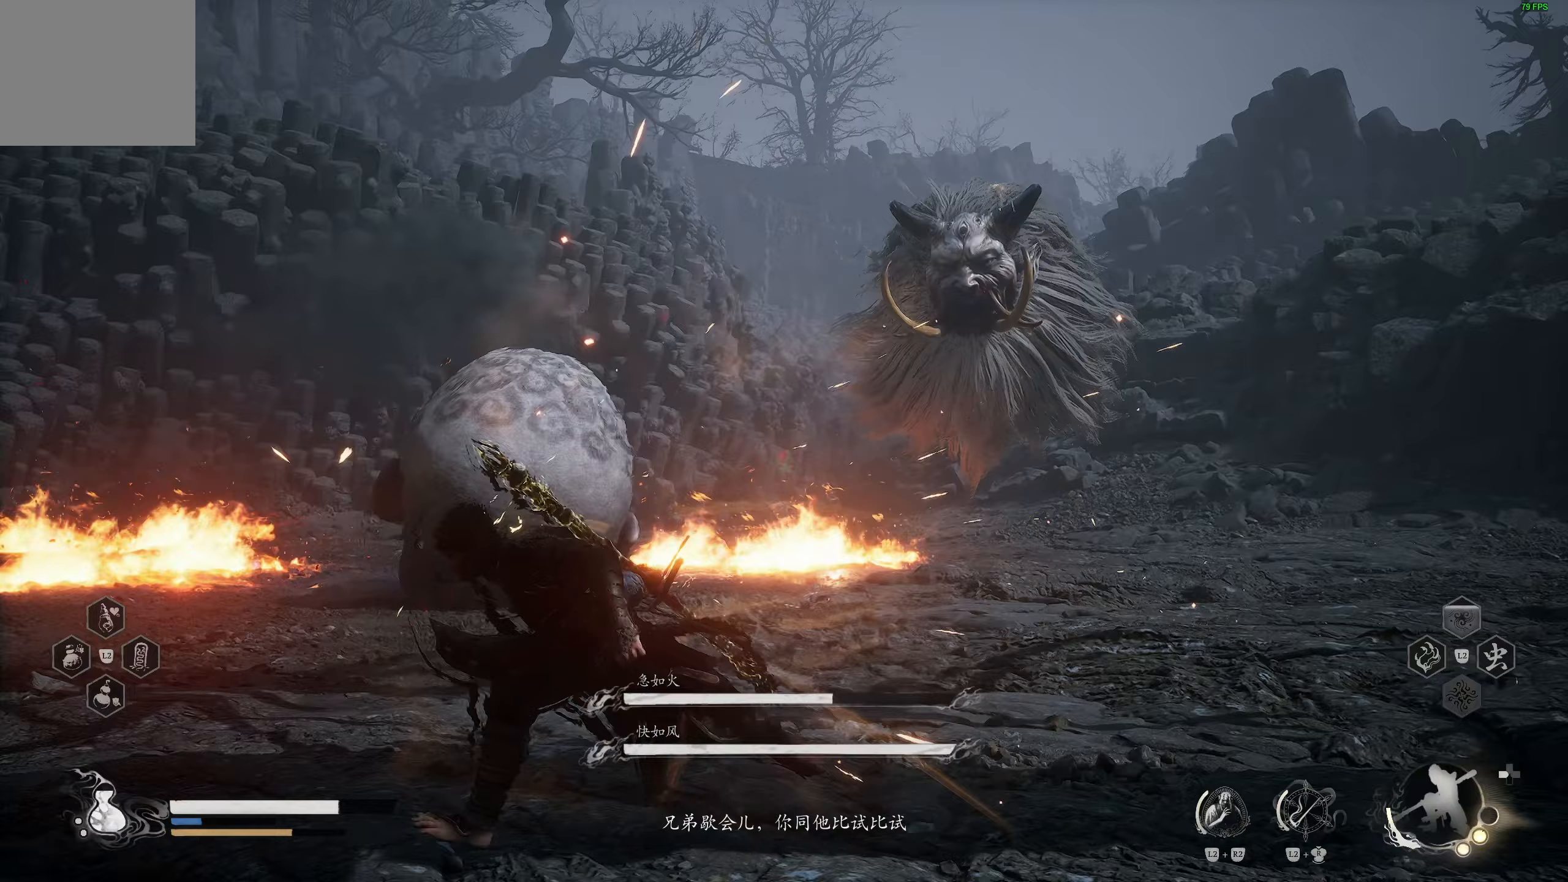
{"buttons": ["R2"], "left_stick": "left", "right_stick": "center", "events": []}
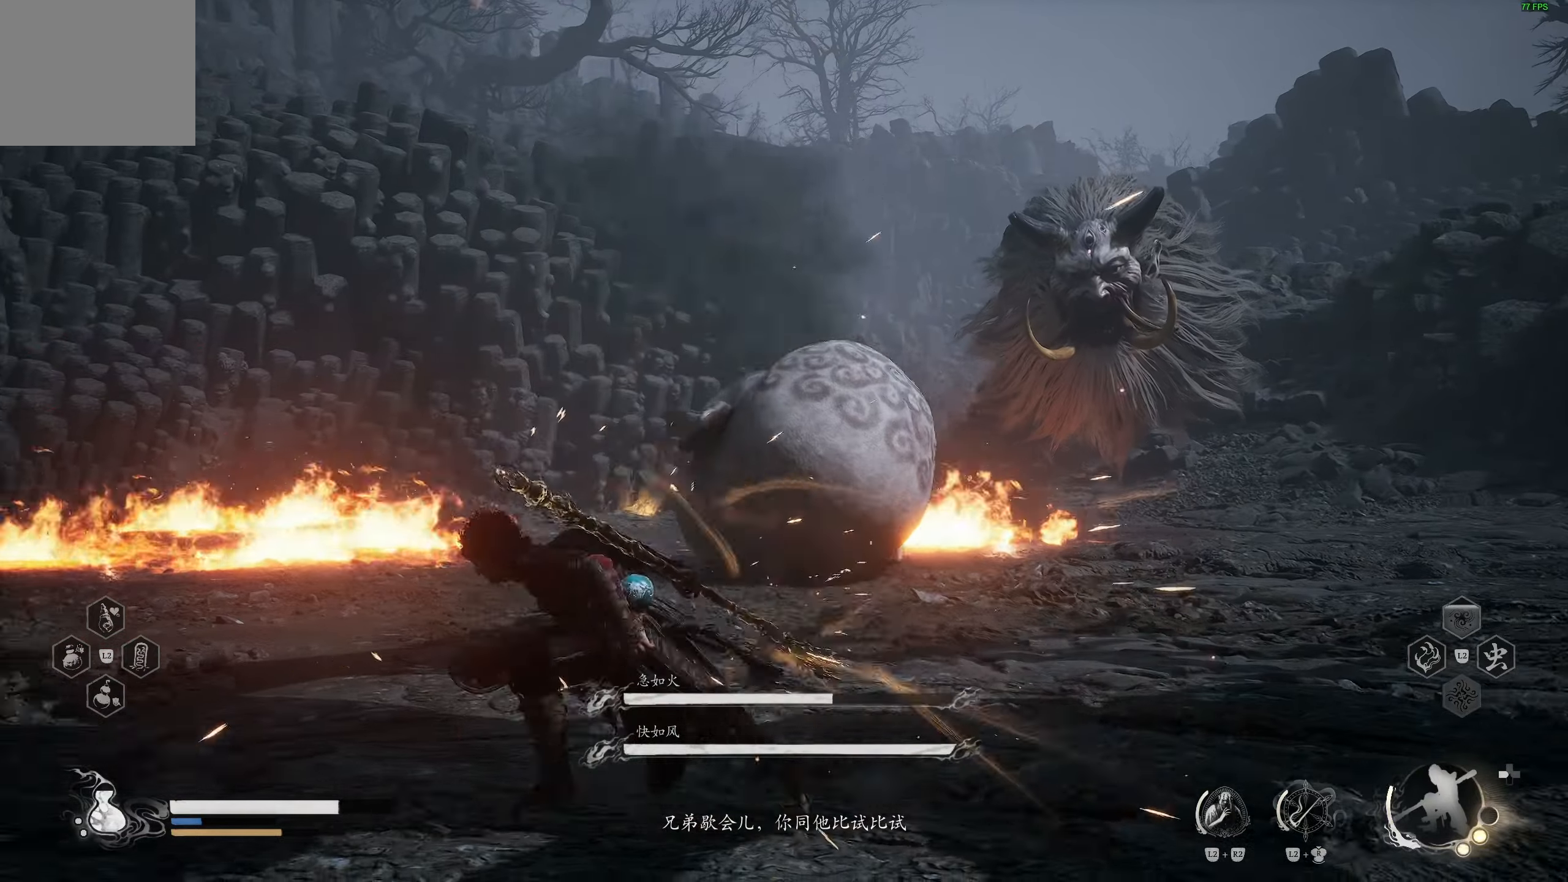
{"buttons": ["R2"], "left_stick": "up", "right_stick": "center"}
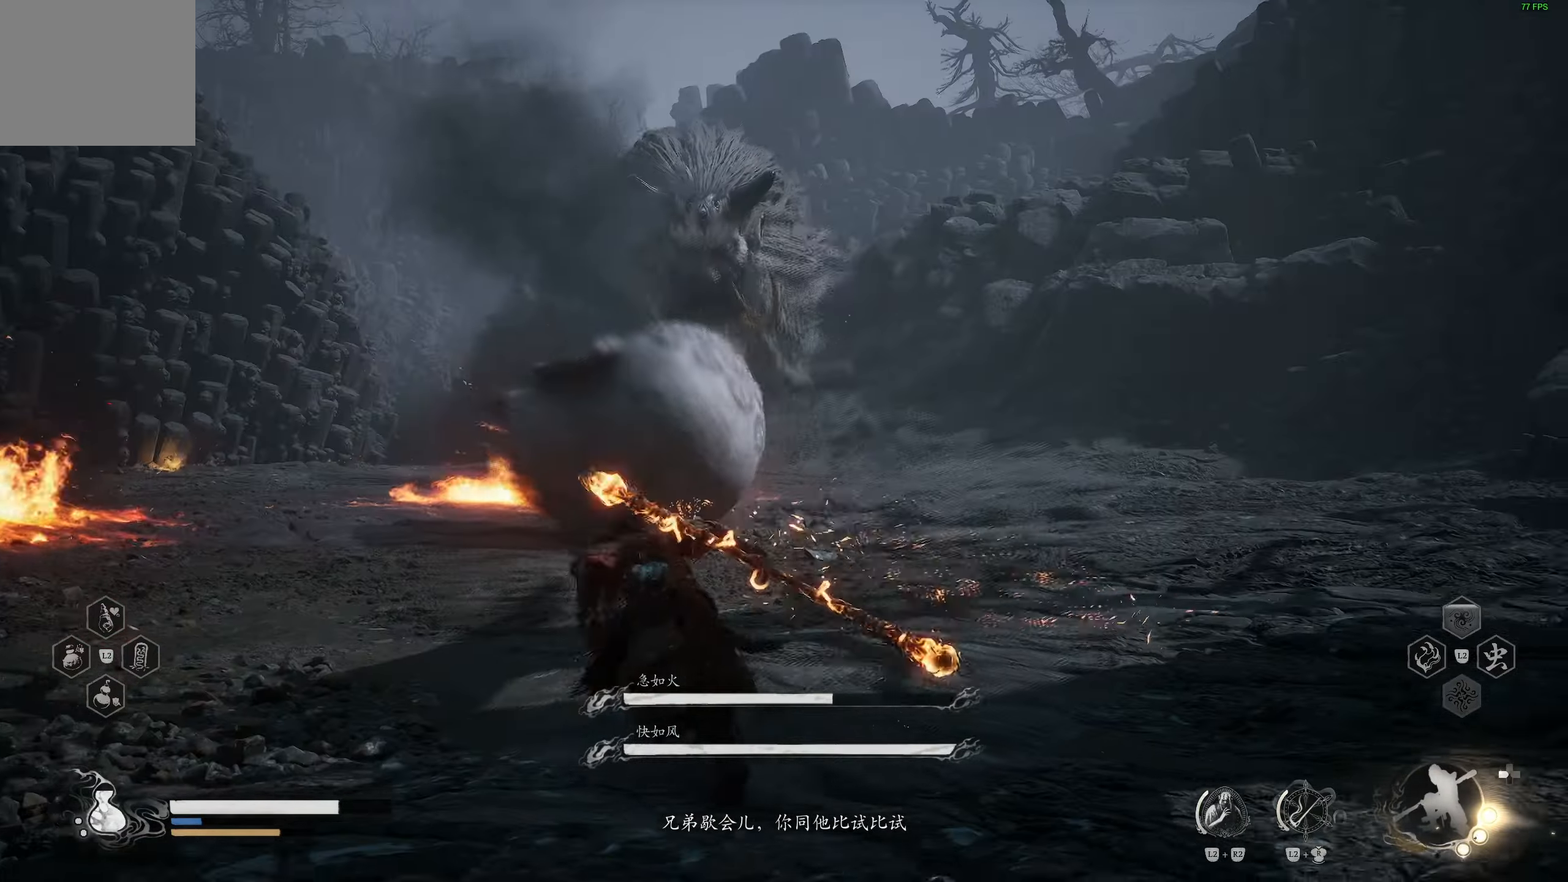
{"buttons": ["R2"], "left_stick": "up", "right_stick": "center", "events": []}
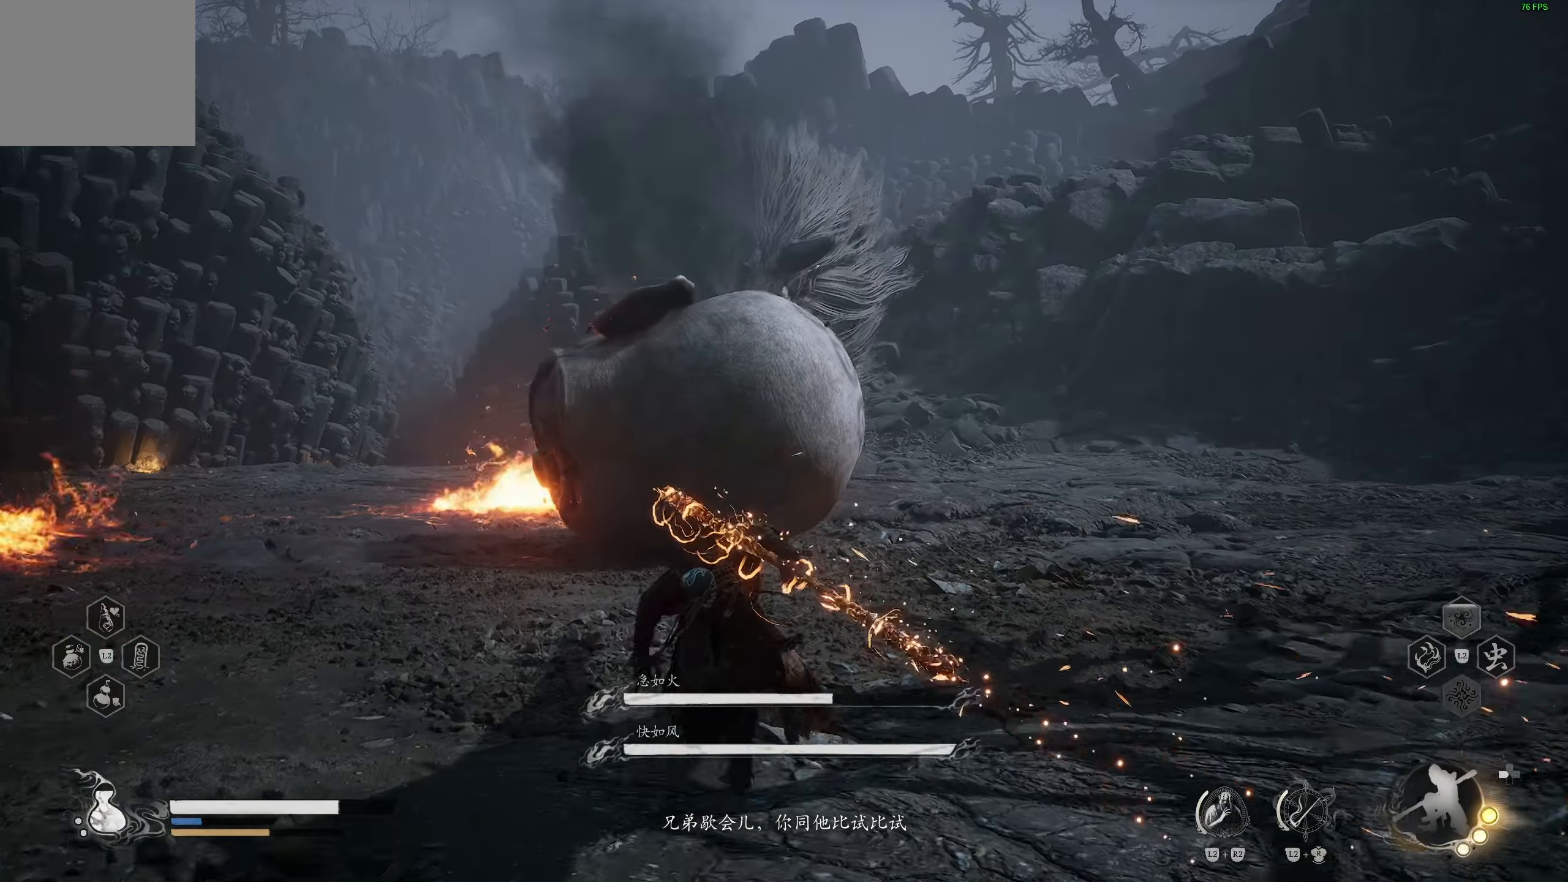
{"buttons": [], "left_stick": "up", "right_stick": "center", "events": [[317, "R2", "up"]]}
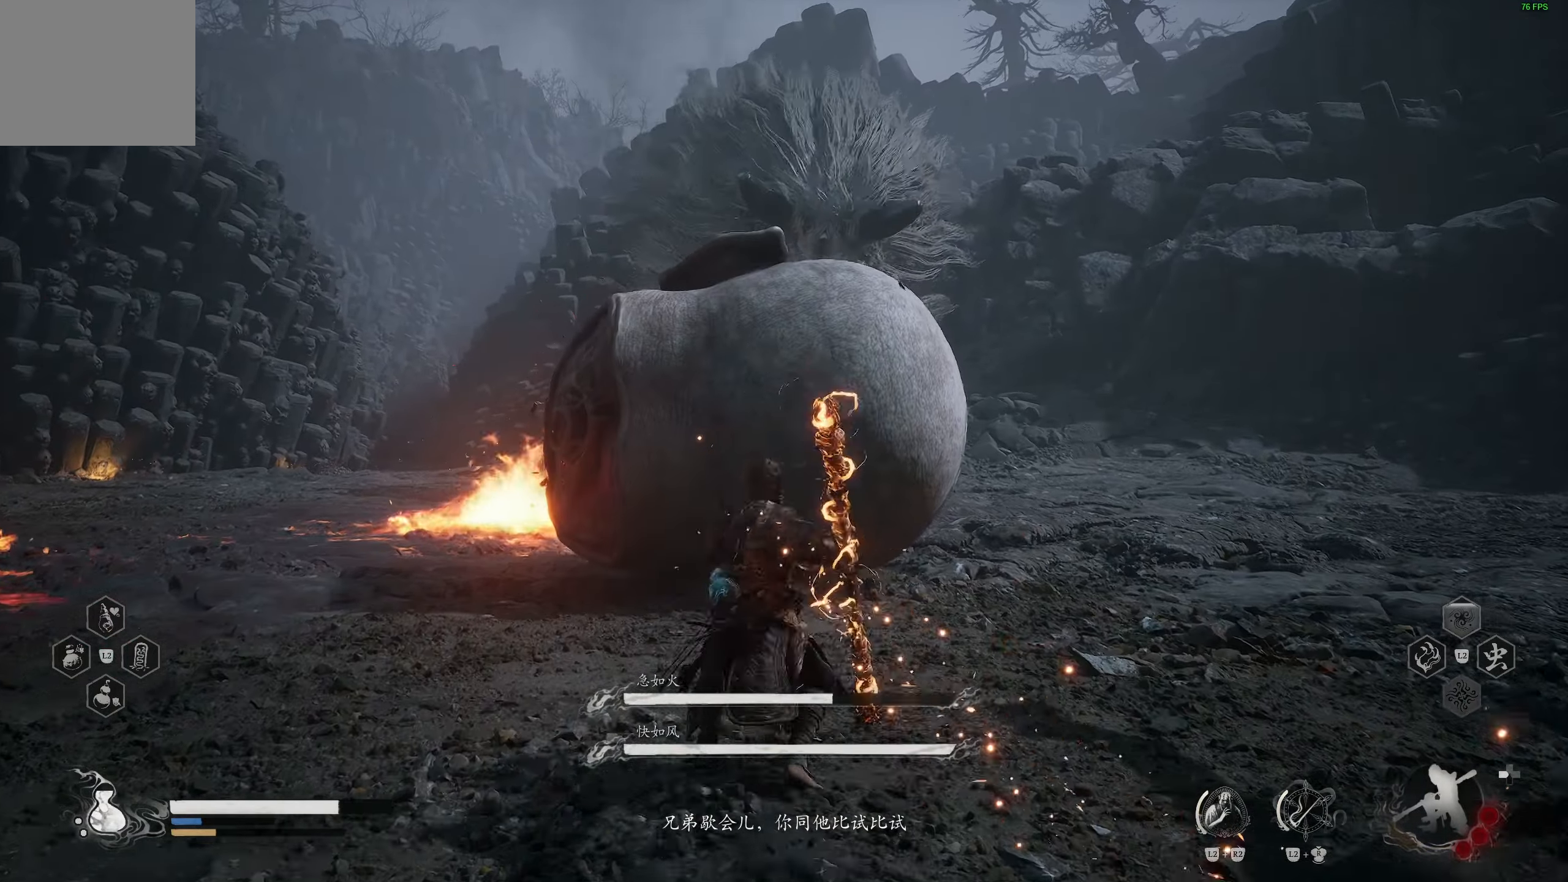
{"buttons": [], "left_stick": "up", "right_stick": "center", "events": [[283, "R3", "down"], [400, "R3", "up"]]}
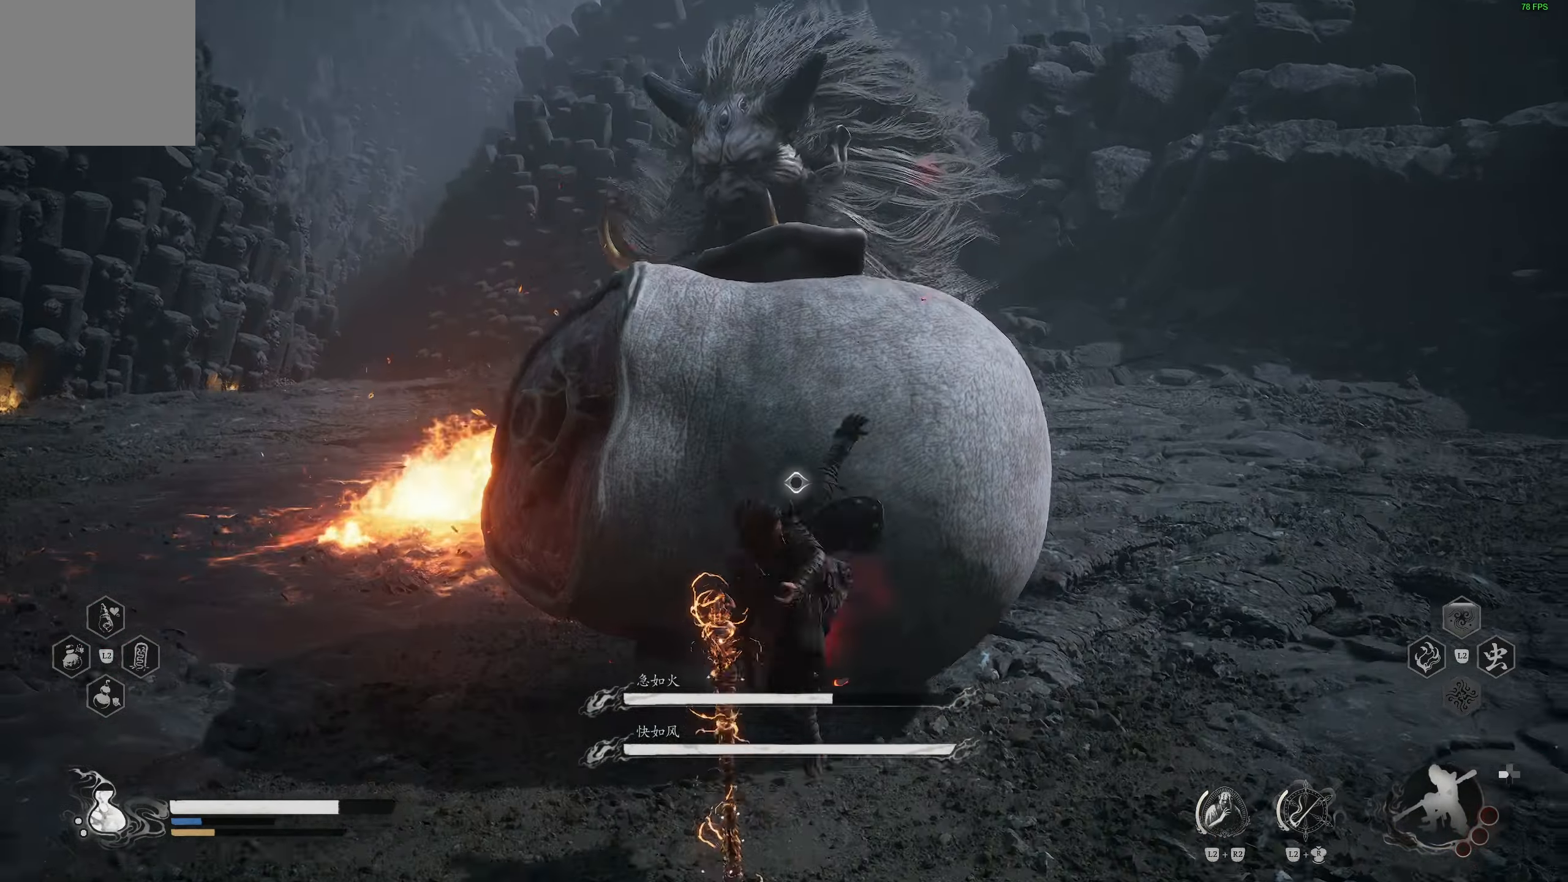
{"buttons": [], "left_stick": "center", "right_stick": "center", "events": [[467, "left_stick", "center"]]}
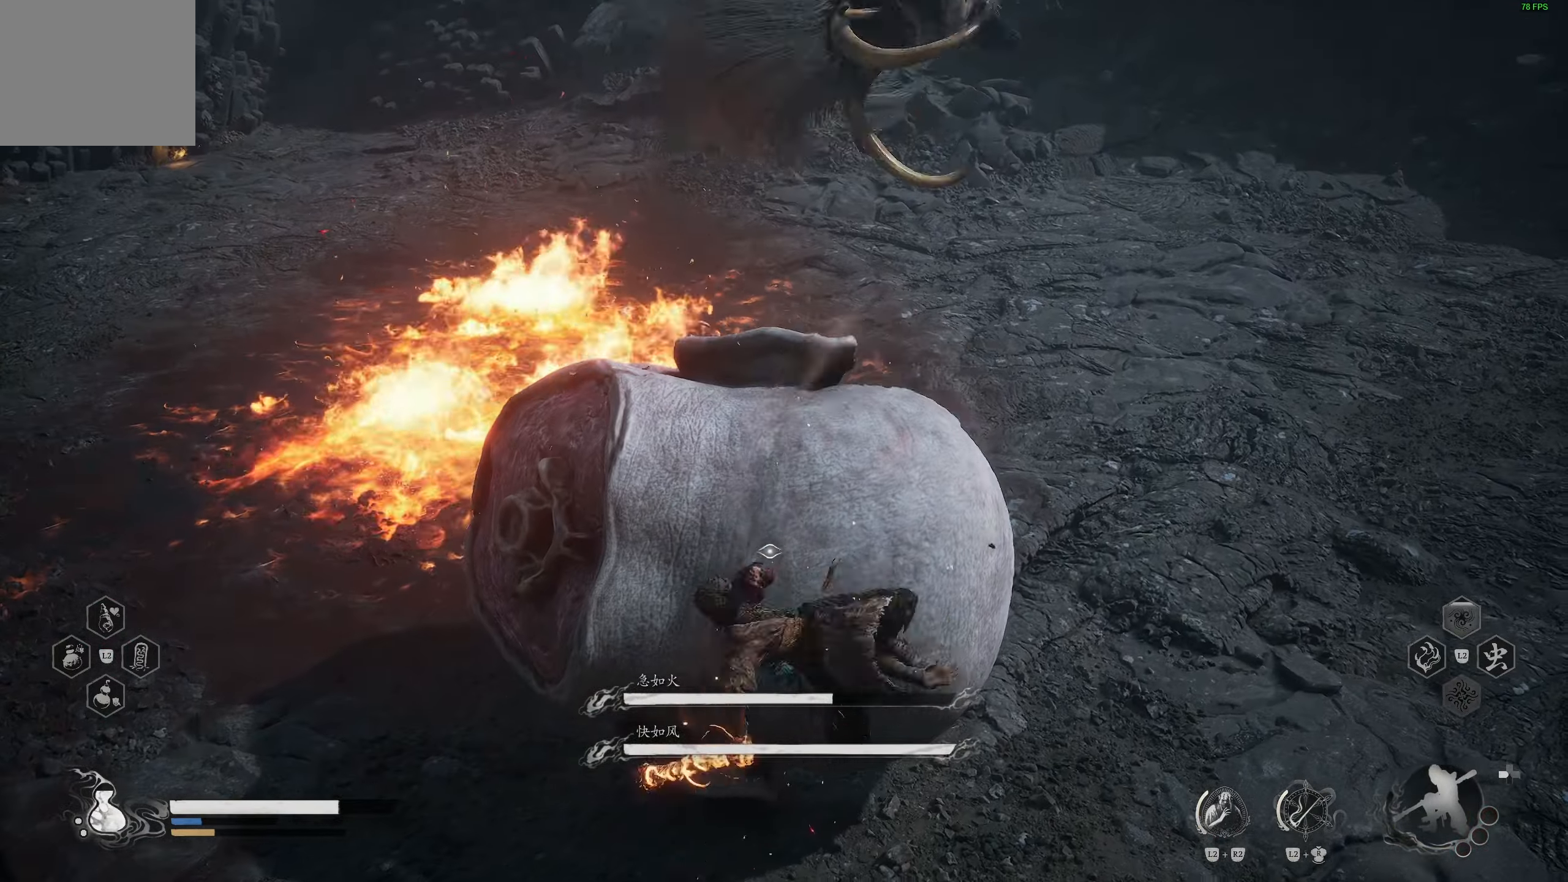
{"buttons": [], "left_stick": "center", "right_stick": "center", "events": []}
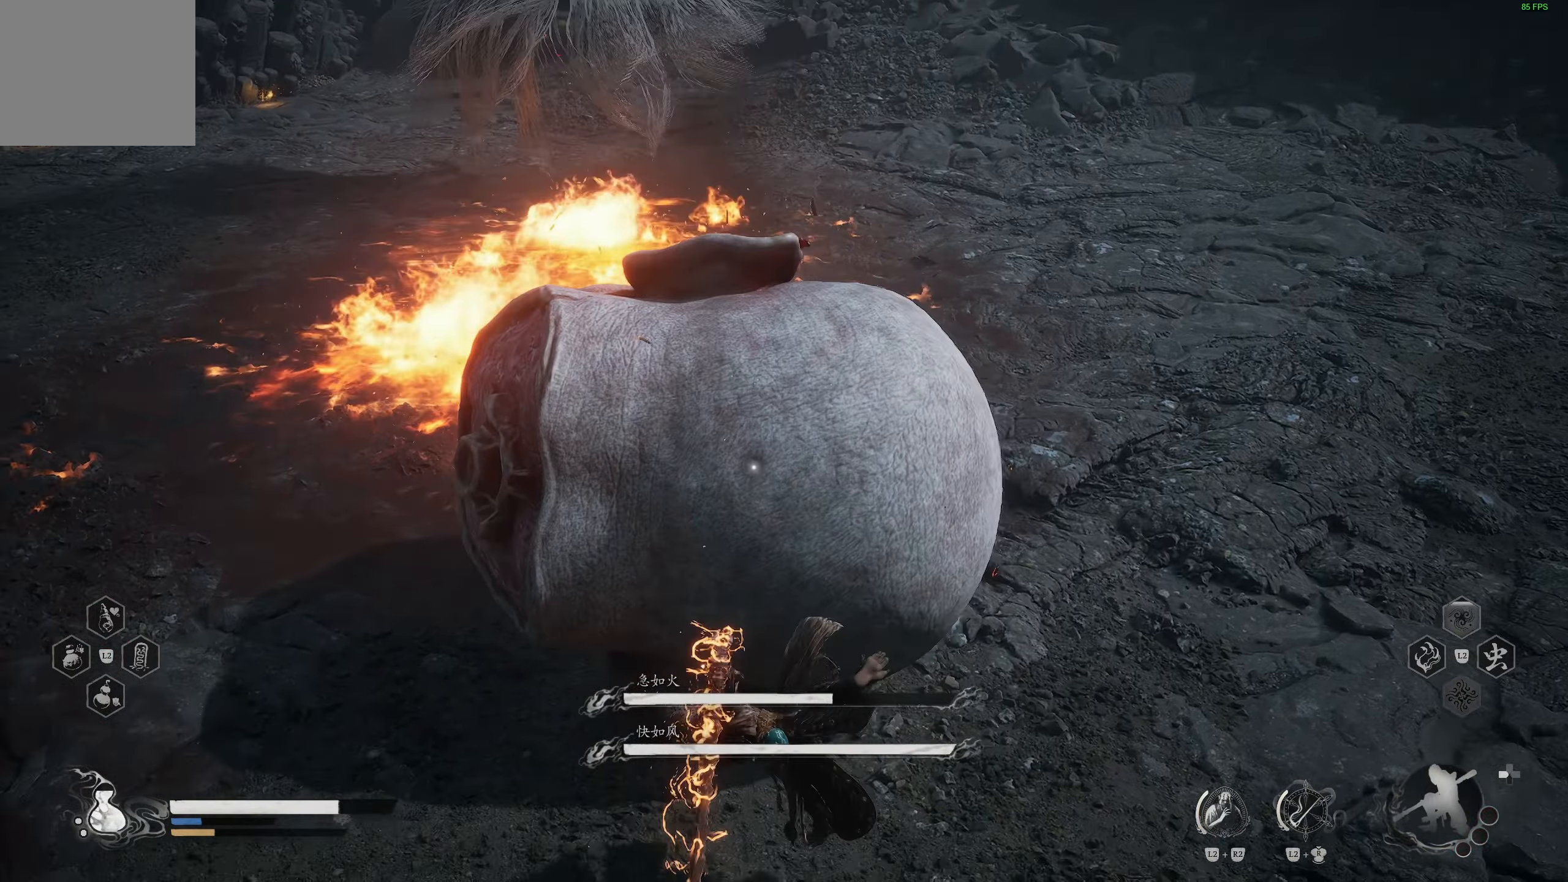
{"buttons": [], "left_stick": "down", "right_stick": "center", "events": [[350, "R3", "down"], [417, "left_stick", "down"], [483, "R3", "up"]]}
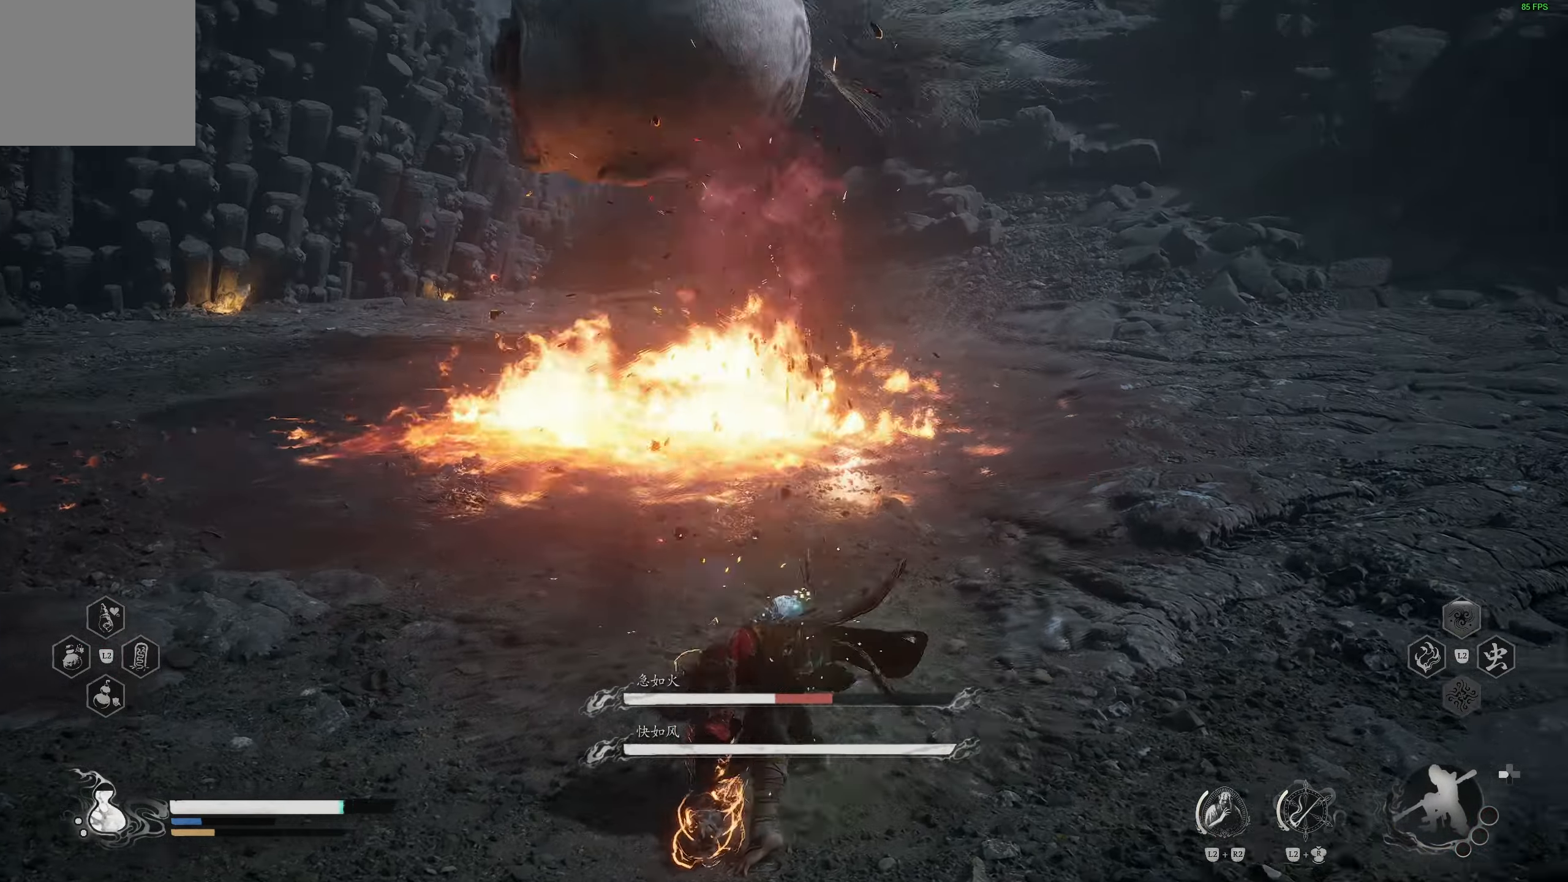
{"buttons": [], "left_stick": "down", "right_stick": "center", "events": [[383, "CIRCLE", "down"], [483, "CIRCLE", "up"]]}
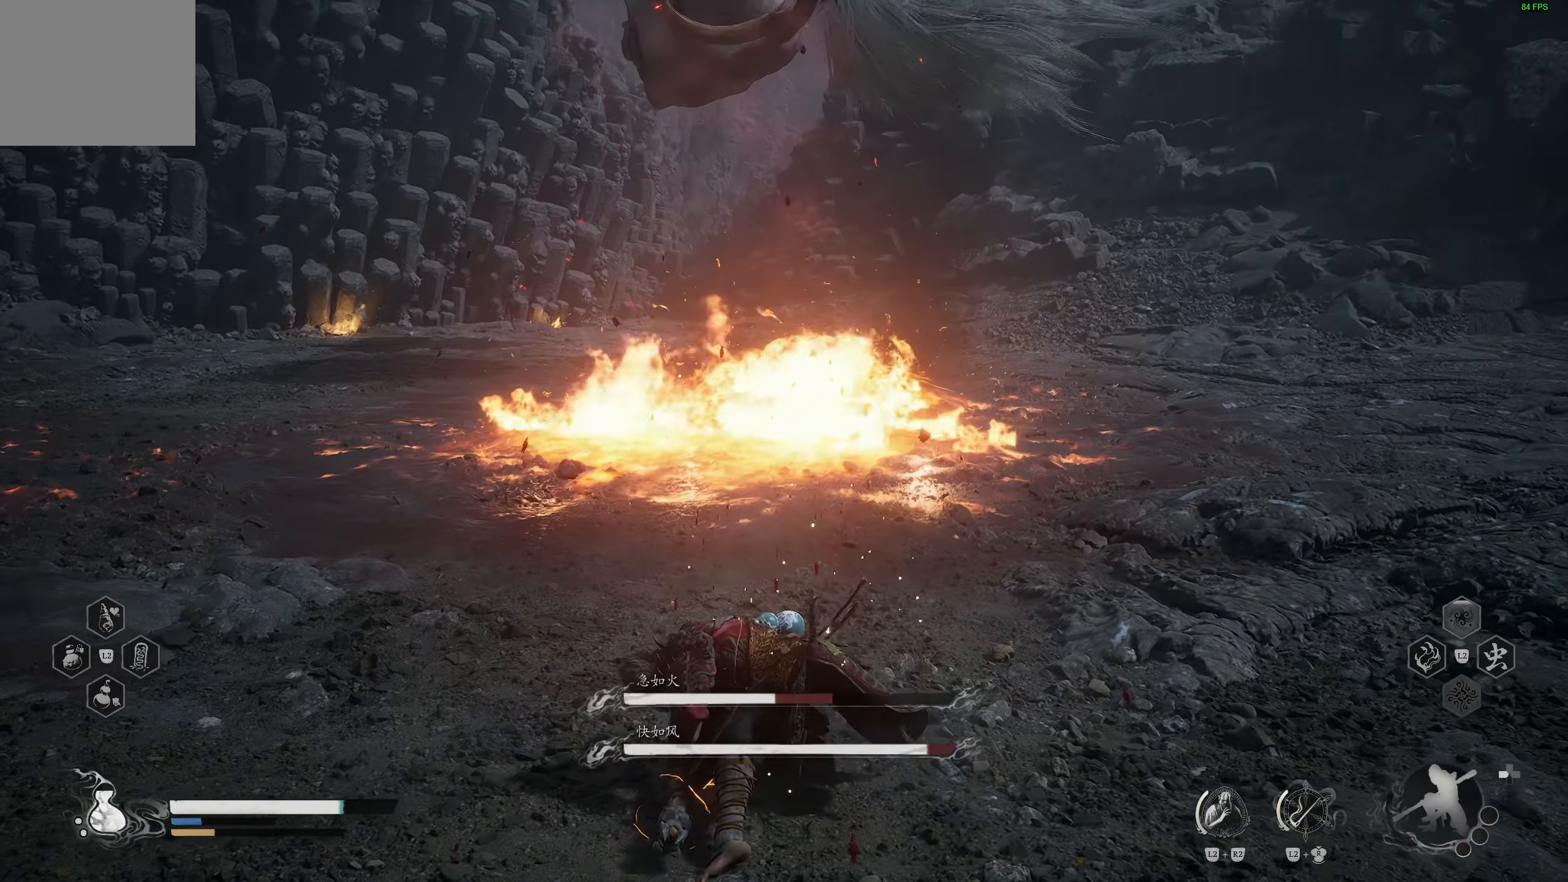
{"buttons": [], "left_stick": "down", "right_stick": "center", "events": [[33, "CIRCLE", "down"], [117, "CIRCLE", "up"], [283, "right_stick", "up"], [433, "right_stick", "center"]]}
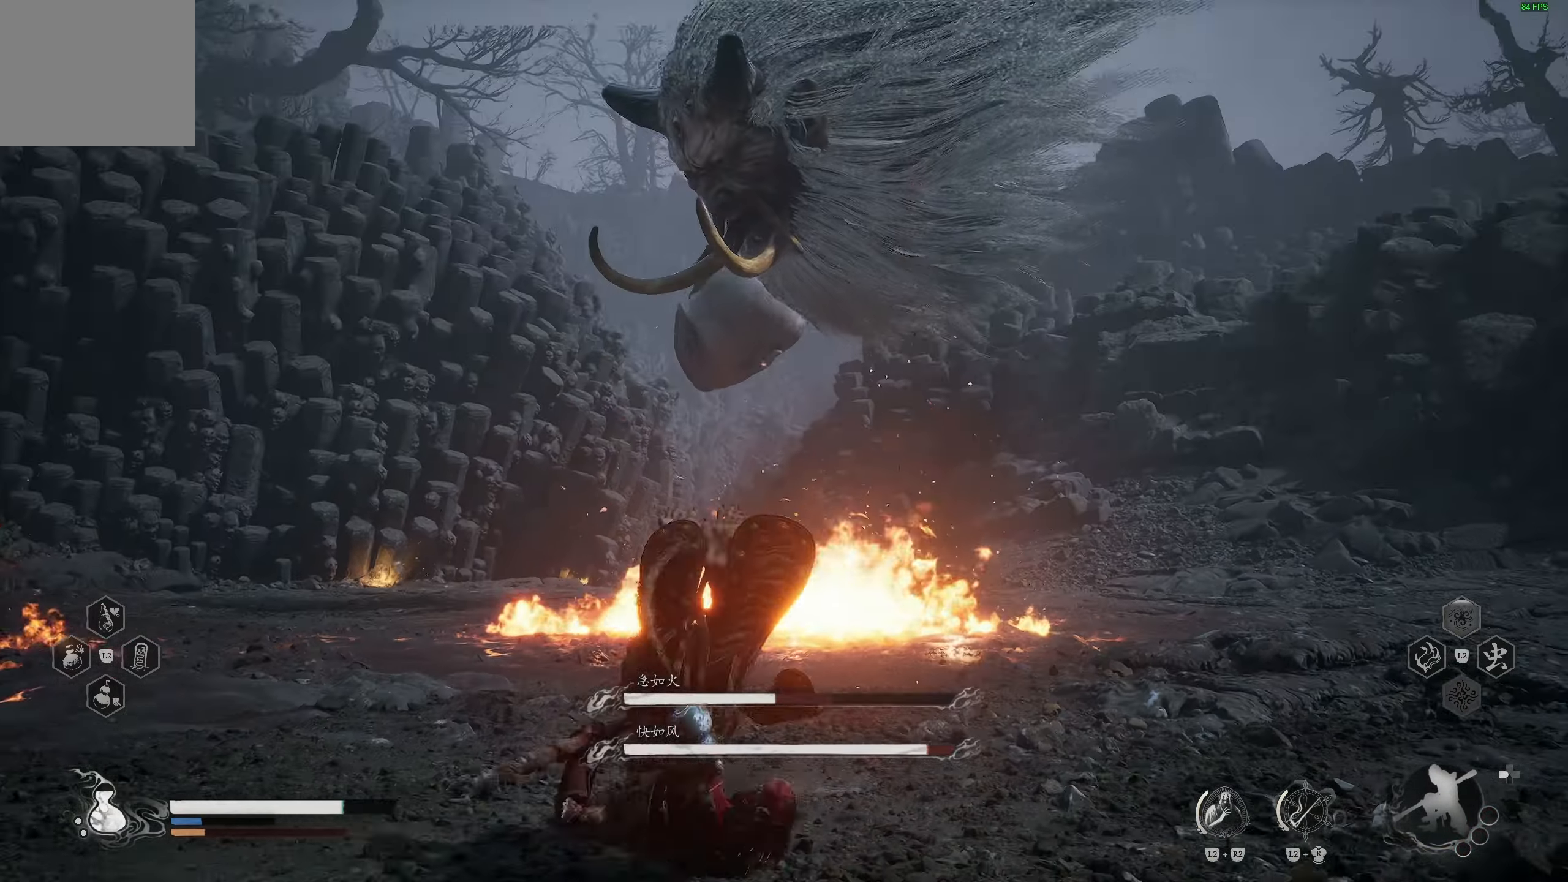
{"buttons": [], "left_stick": "down", "right_stick": "center", "events": []}
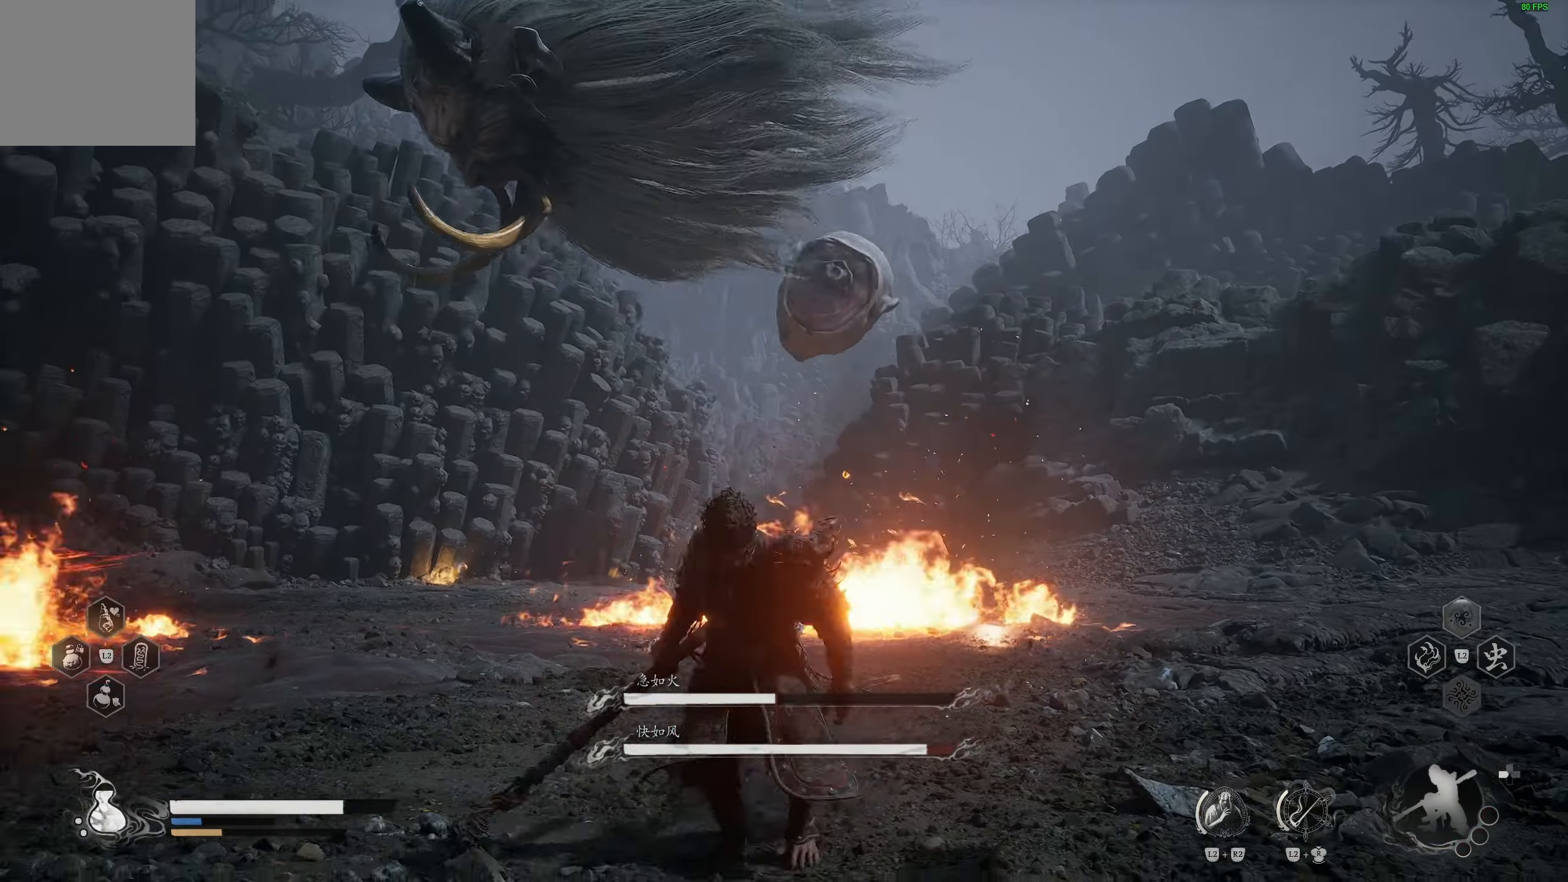
{"buttons": [], "left_stick": "down", "right_stick": "left", "events": [[400, "right_stick", "left"]]}
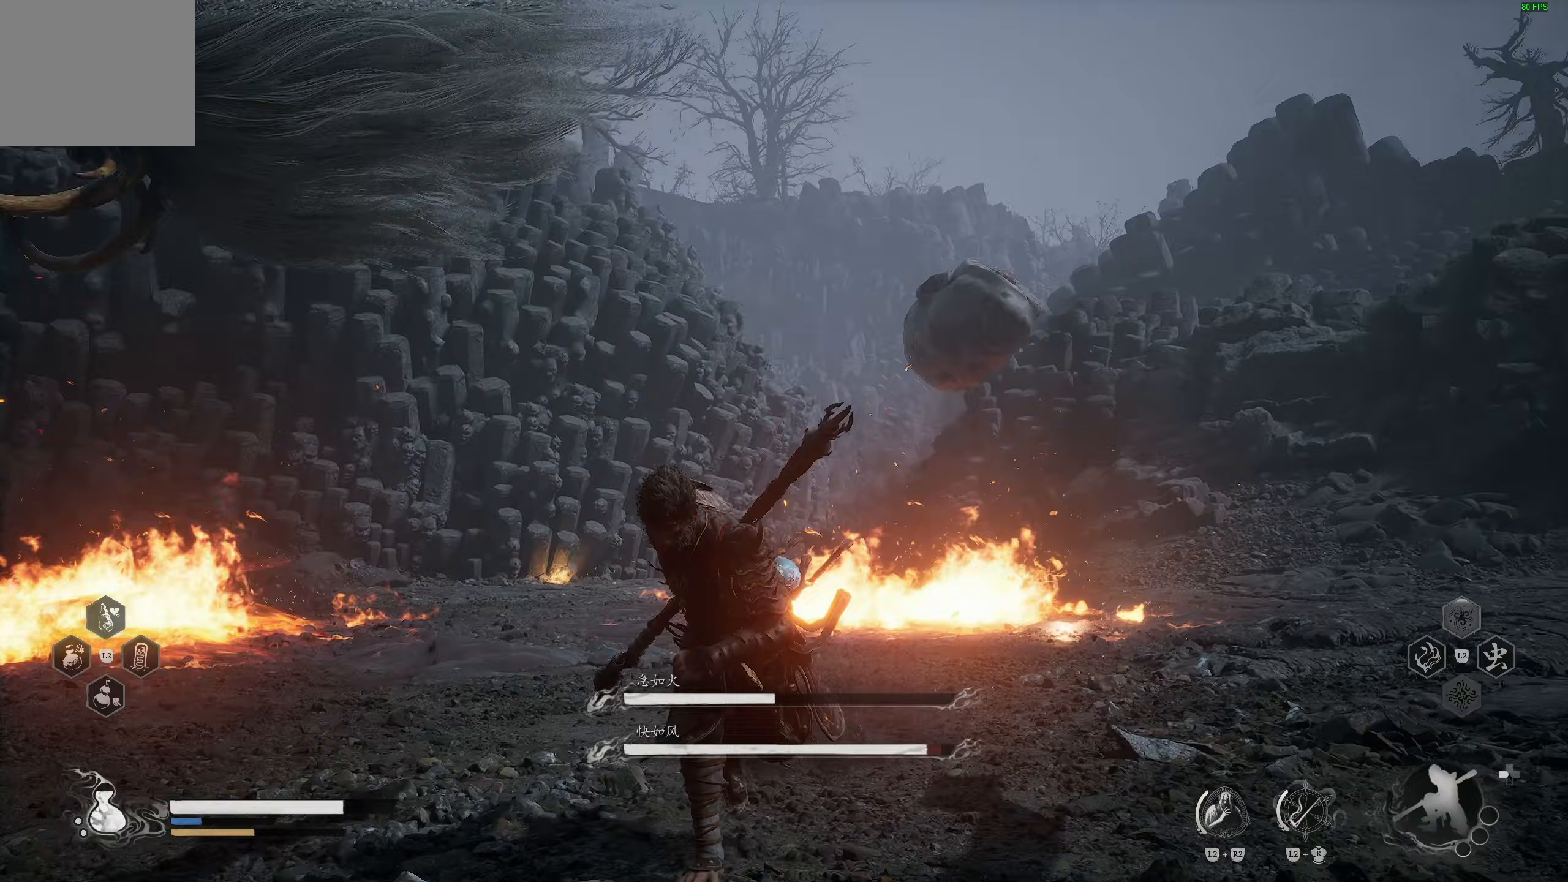
{"buttons": [], "left_stick": "right", "right_stick": "center", "events": [[83, "right_stick", "center"], [267, "left_stick", "down-right"], [267, "right_stick", "down-right"], [383, "left_stick", "right"], [467, "right_stick", "center"]]}
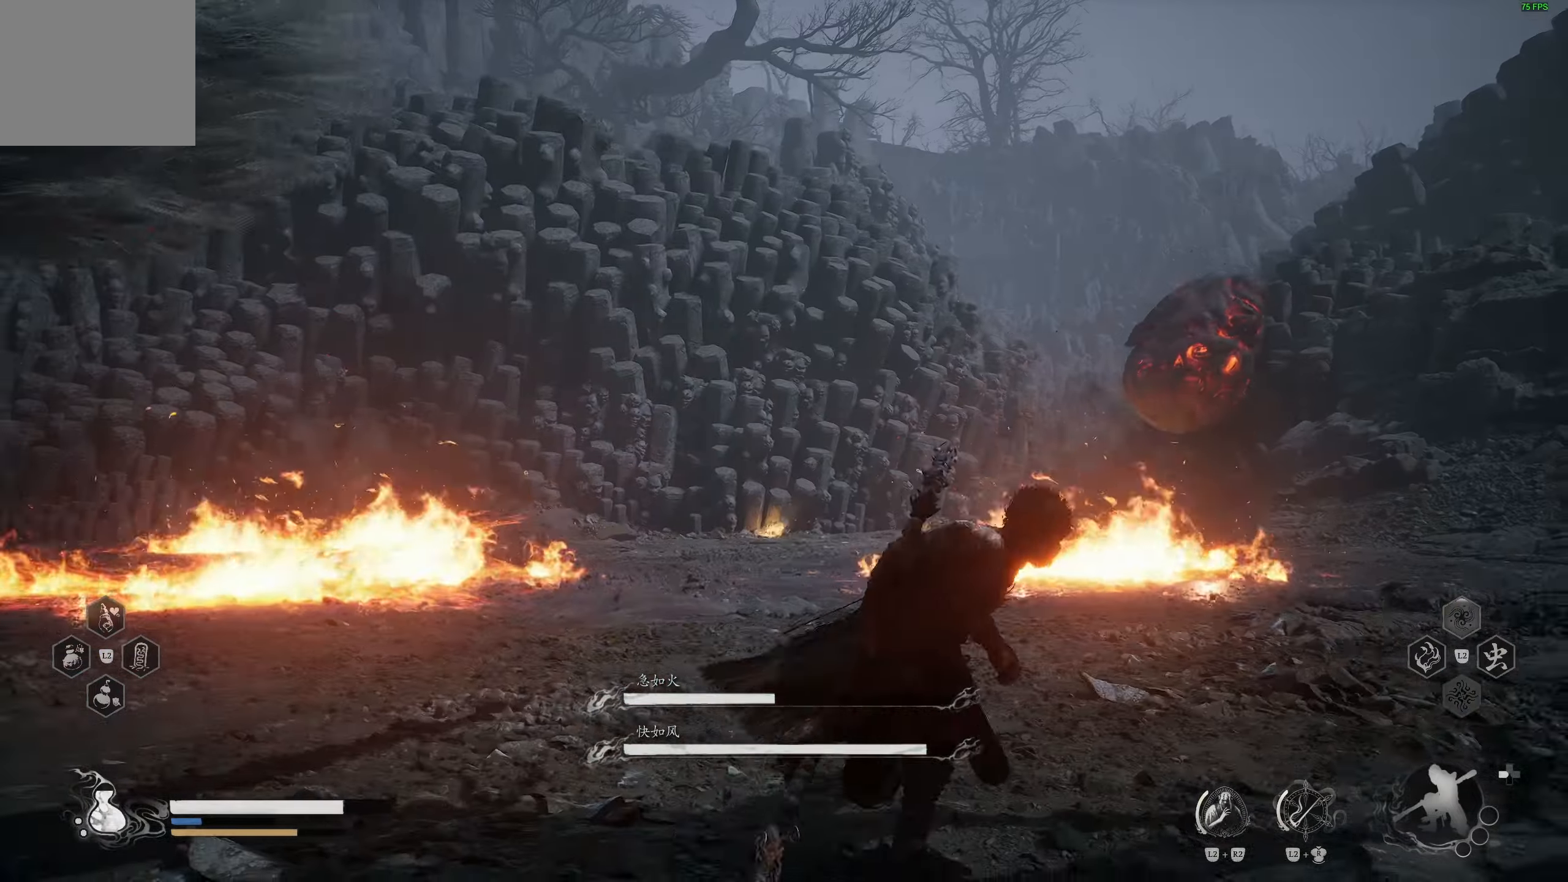
{"buttons": [], "left_stick": "right", "right_stick": "center", "events": [[317, "right_stick", "left"], [467, "right_stick", "center"]]}
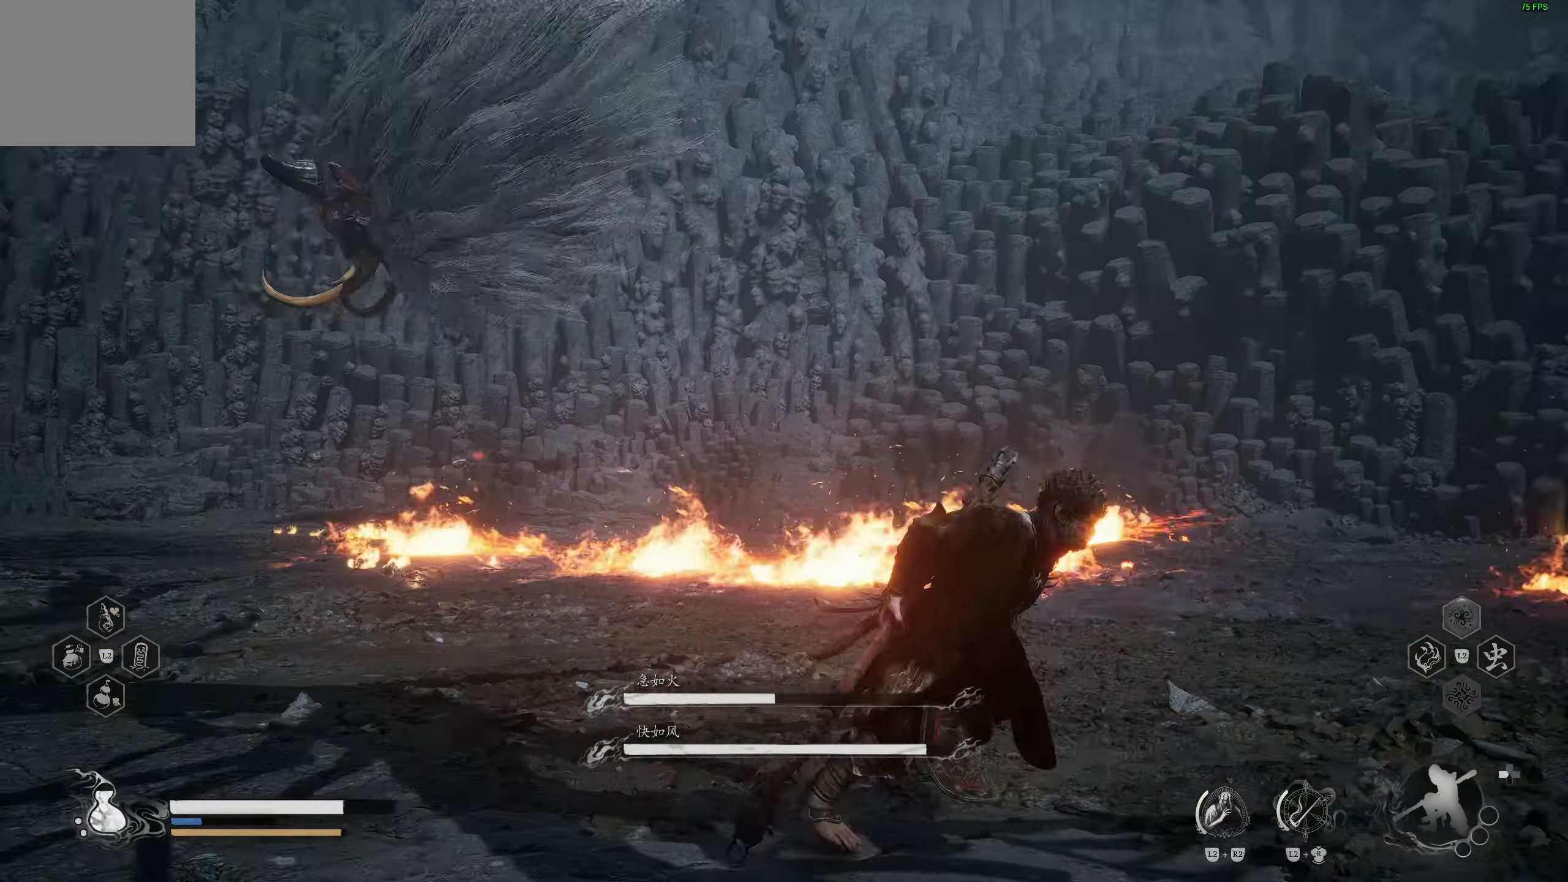
{"buttons": [], "left_stick": "down-right", "right_stick": "center", "events": [[150, "right_stick", "left"], [300, "right_stick", "center"], [317, "left_stick", "down-right"]]}
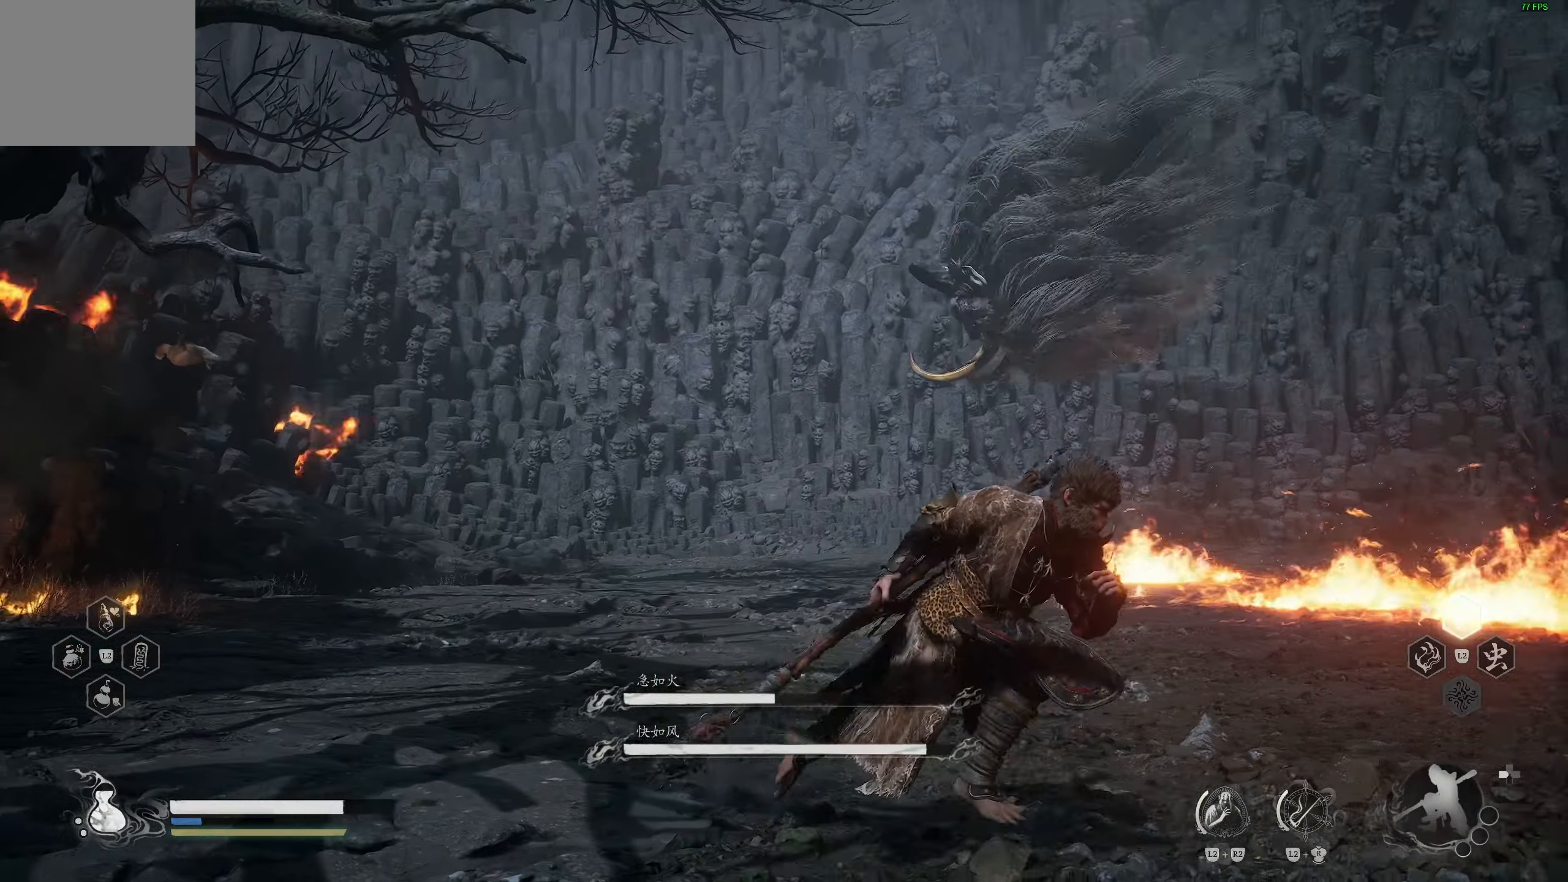
{"buttons": [], "left_stick": "down", "right_stick": "down-right", "events": [[317, "right_stick", "down-right"], [383, "left_stick", "down"]]}
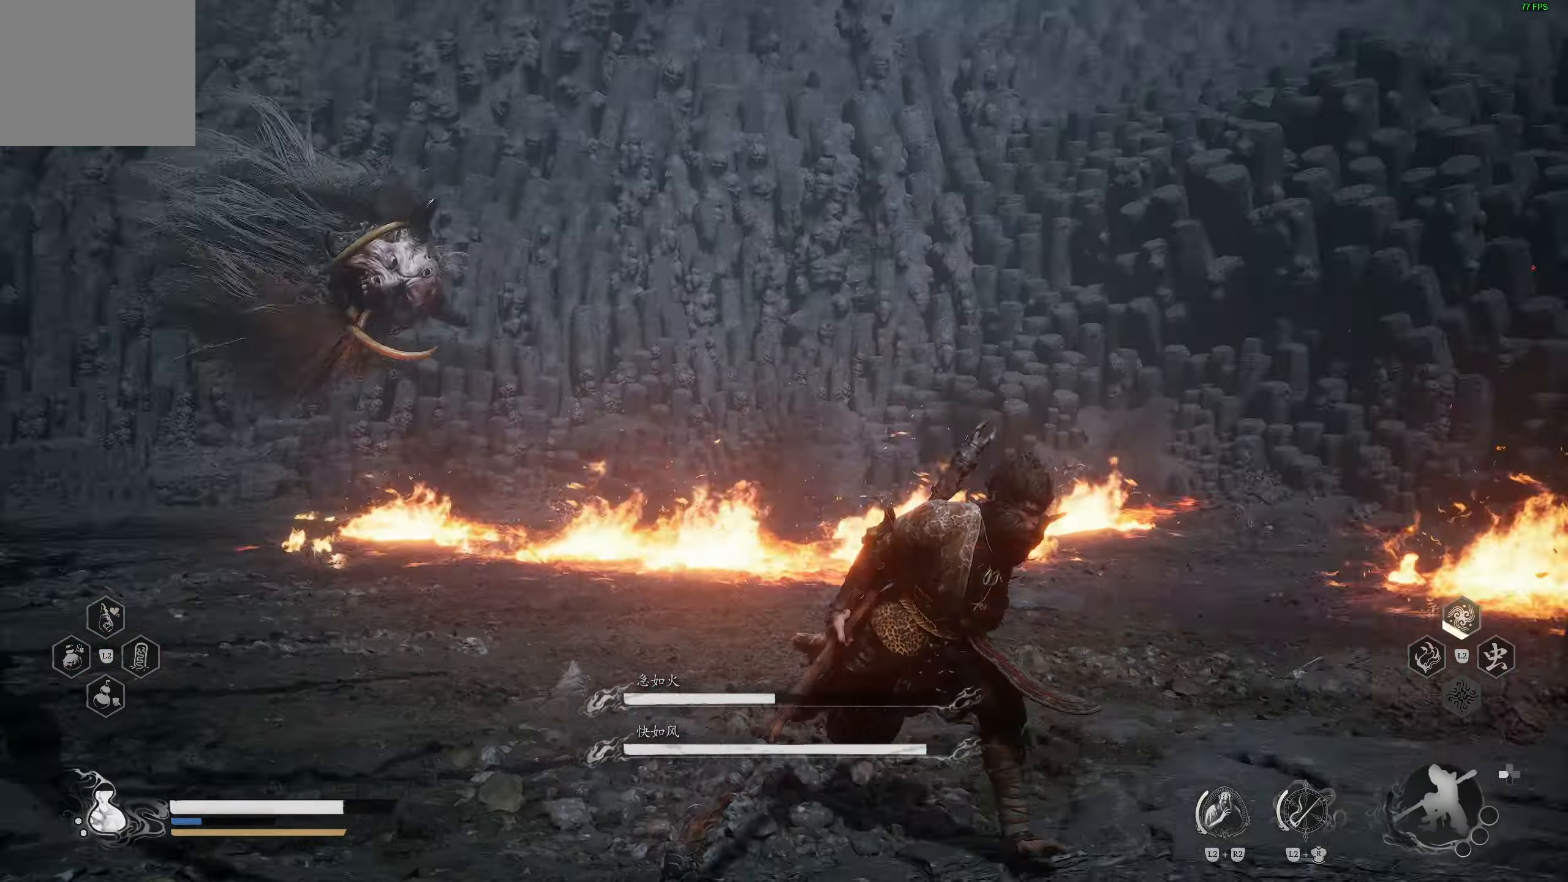
{"buttons": [], "left_stick": "right", "right_stick": "center", "events": [[33, "right_stick", "center"], [100, "right_stick", "down-right"], [167, "left_stick", "down-right"], [267, "right_stick", "center"], [317, "left_stick", "right"]]}
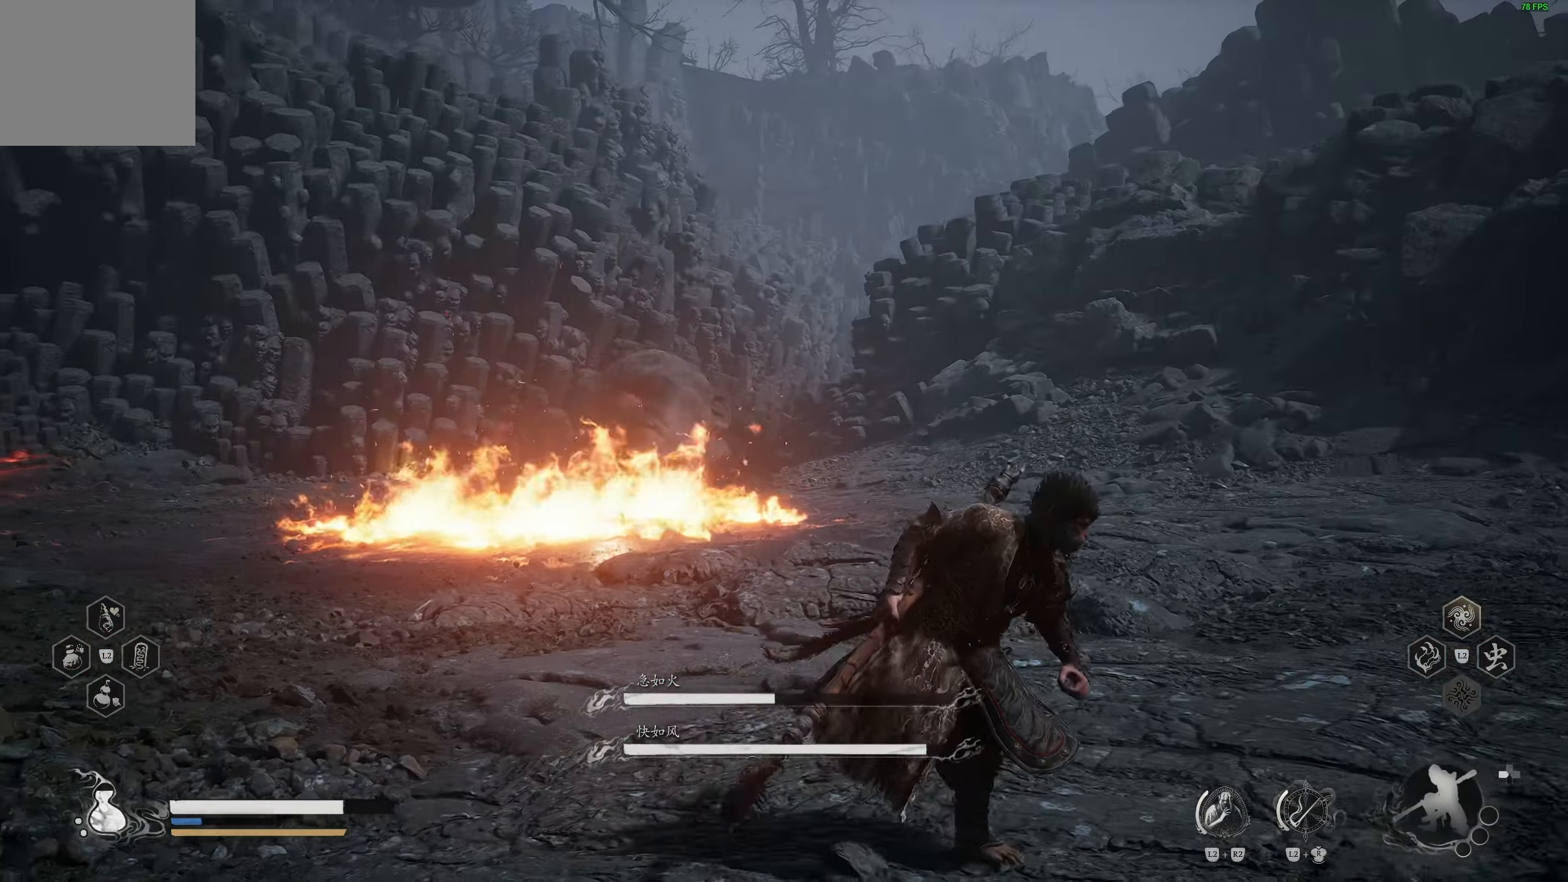
{"buttons": [], "left_stick": "right", "right_stick": "center", "events": [[67, "right_stick", "down-left"], [267, "right_stick", "center"]]}
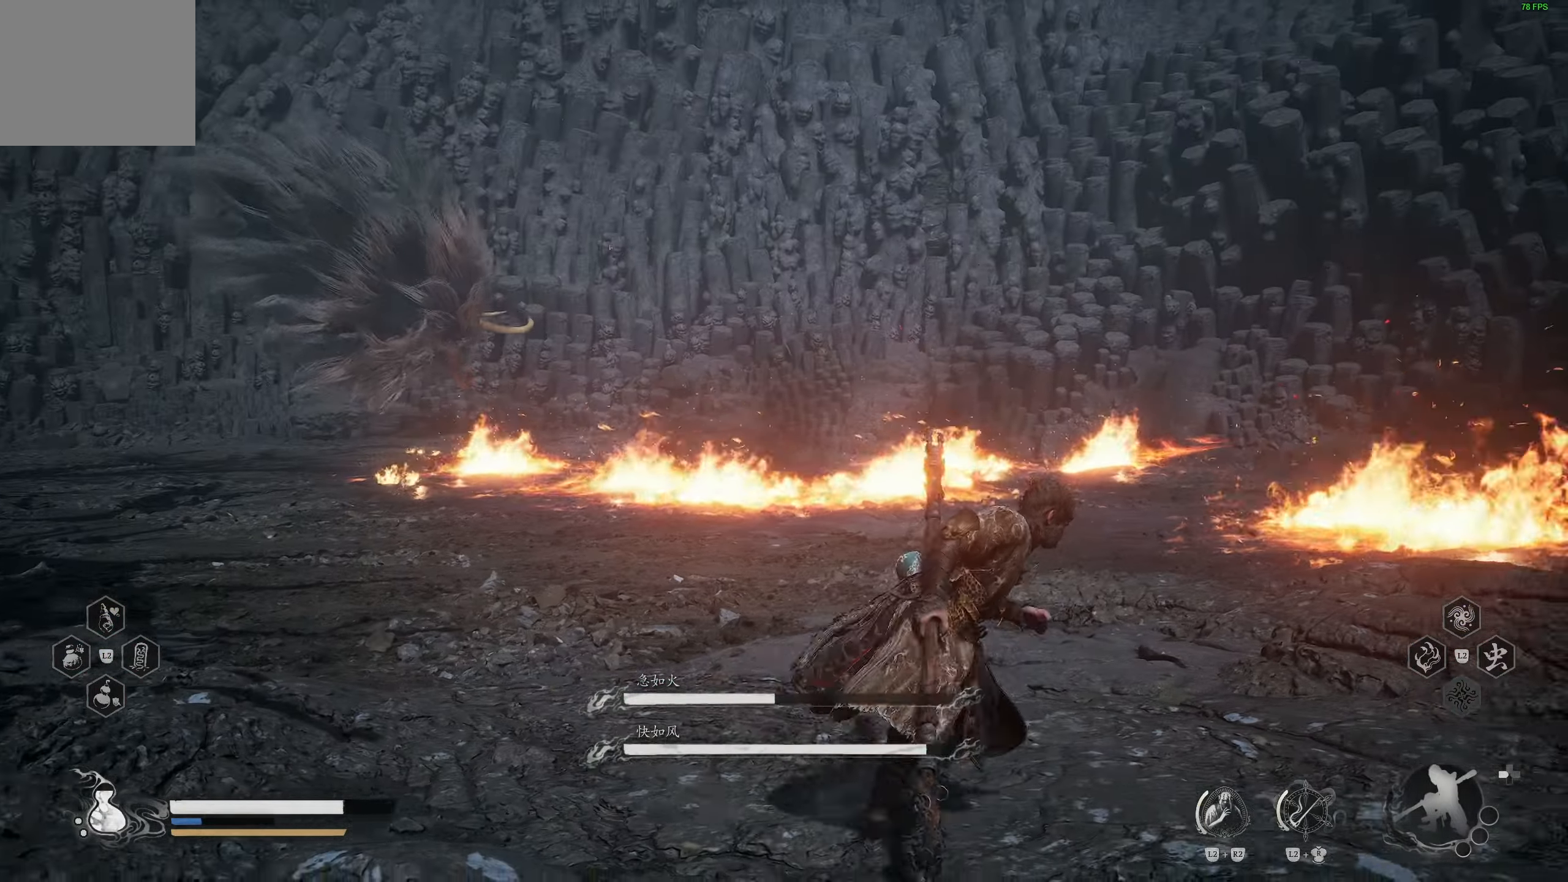
{"buttons": [], "left_stick": "down-right", "right_stick": "center", "events": [[33, "L3", "down"], [150, "L3", "up"], [150, "left_stick", "down-right"], [233, "right_stick", "left"], [333, "right_stick", "center"]]}
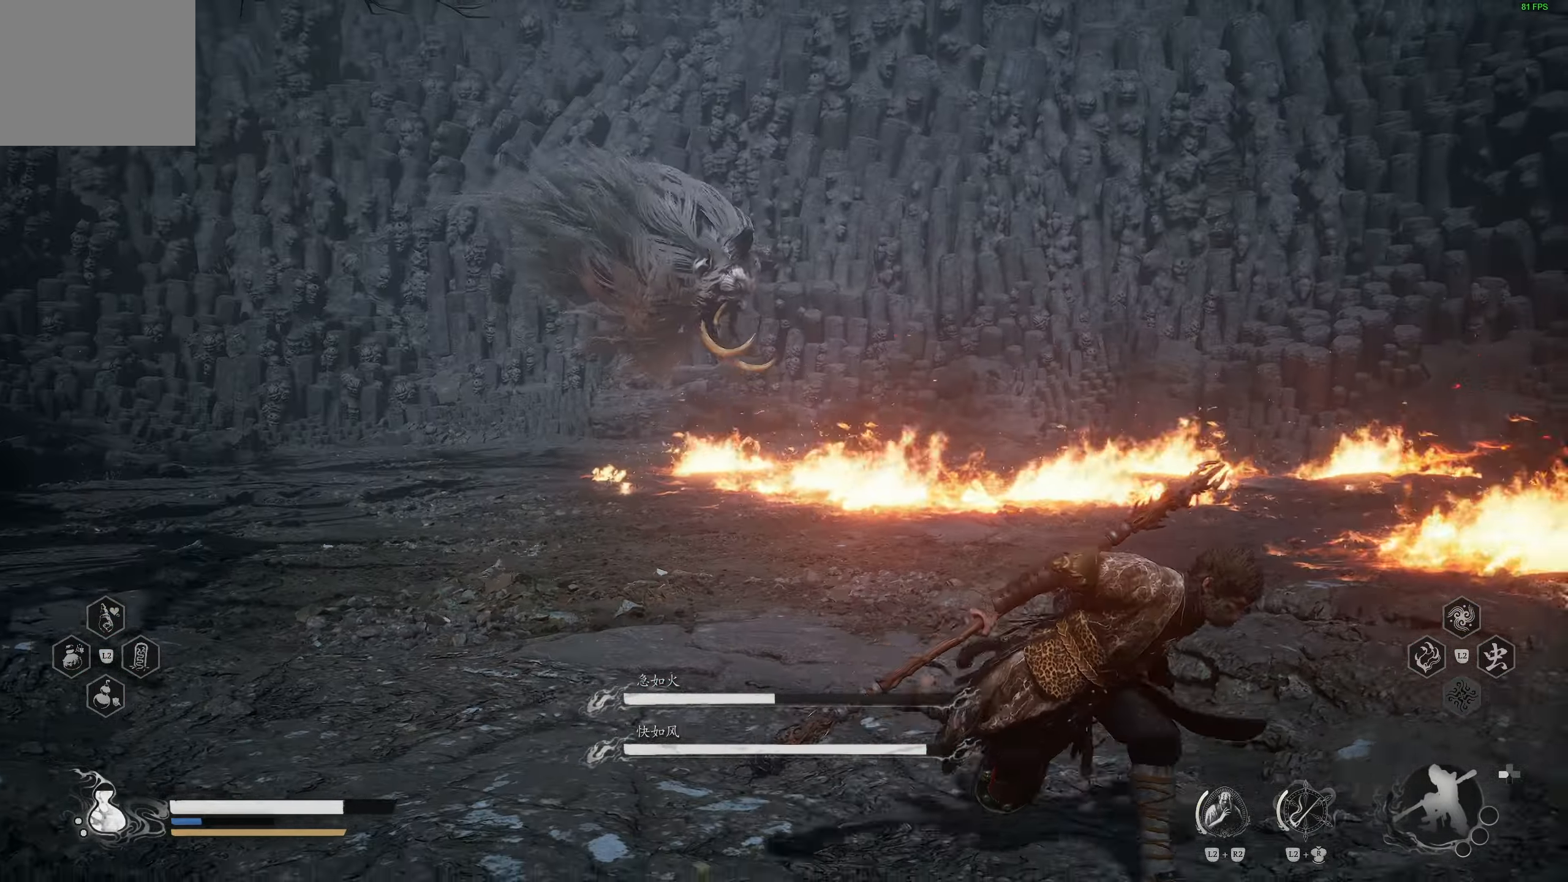
{"buttons": [], "left_stick": "center", "right_stick": "center", "events": [[333, "left_stick", "center"], [350, "right_stick", "right"], [500, "right_stick", "center"]]}
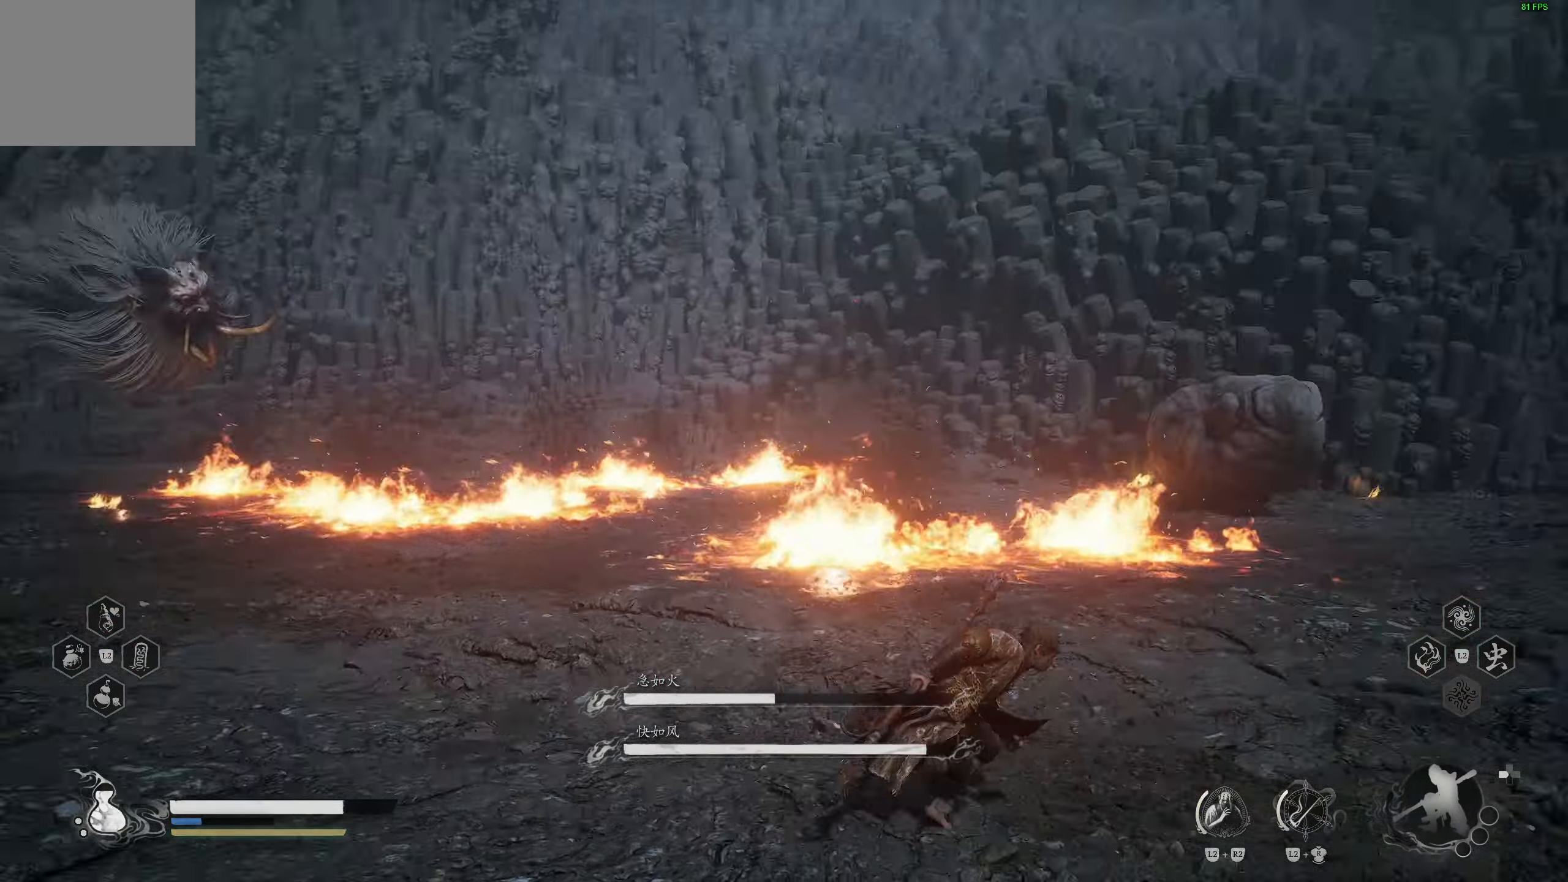
{"buttons": [], "left_stick": "up-right", "right_stick": "center", "events": [[67, "left_stick", "right"], [333, "left_stick", "up-right"], [333, "right_stick", "left"], [483, "right_stick", "center"]]}
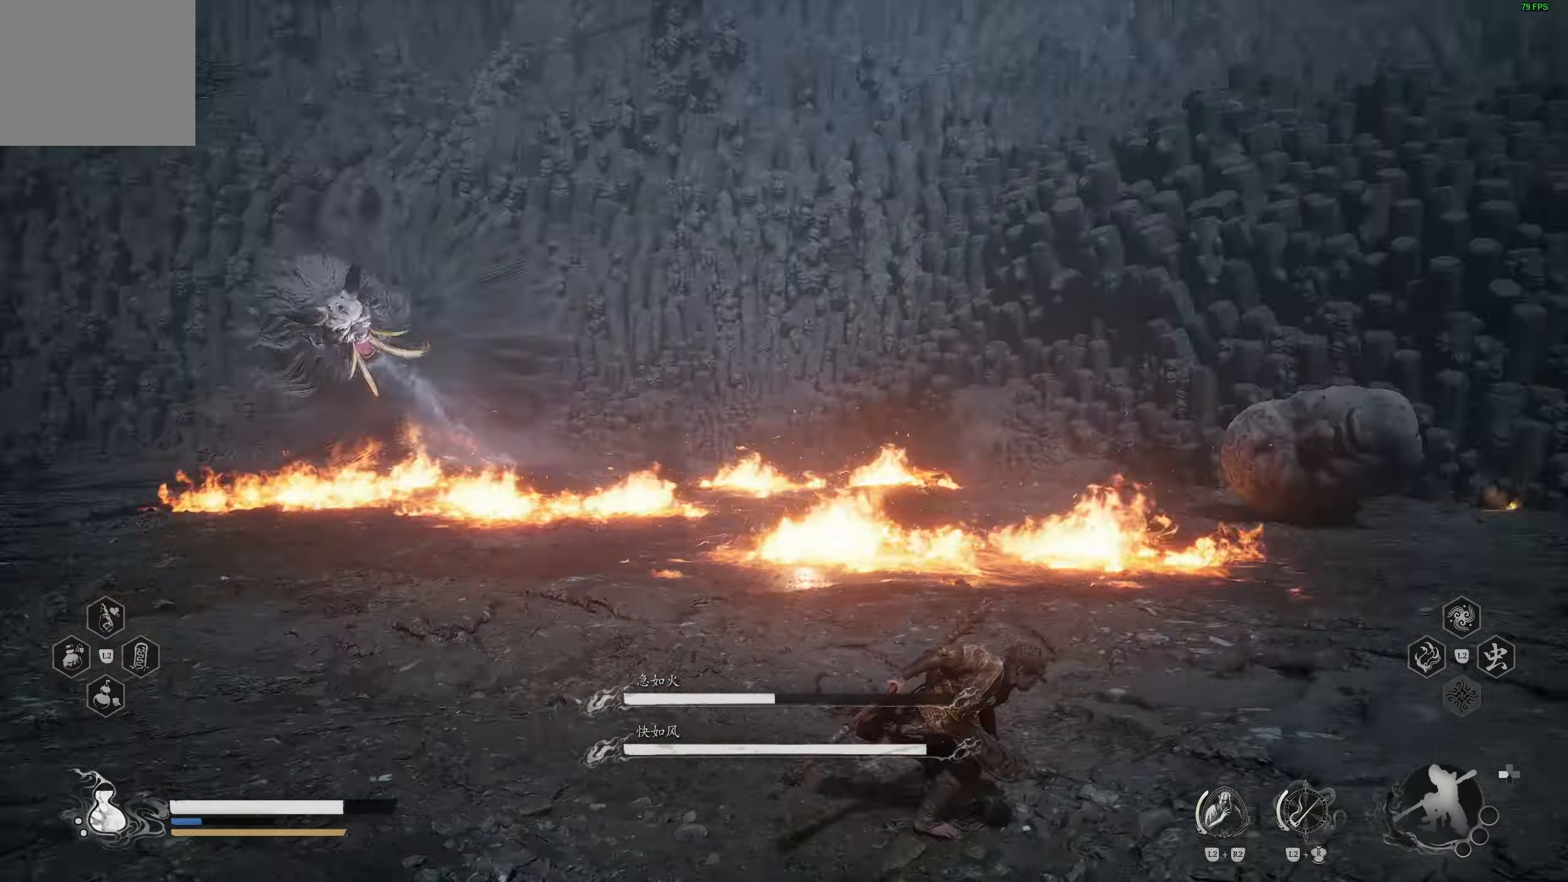
{"buttons": [], "left_stick": "right", "right_stick": "center", "events": [[267, "L3", "down"], [350, "L3", "up"], [433, "left_stick", "right"]]}
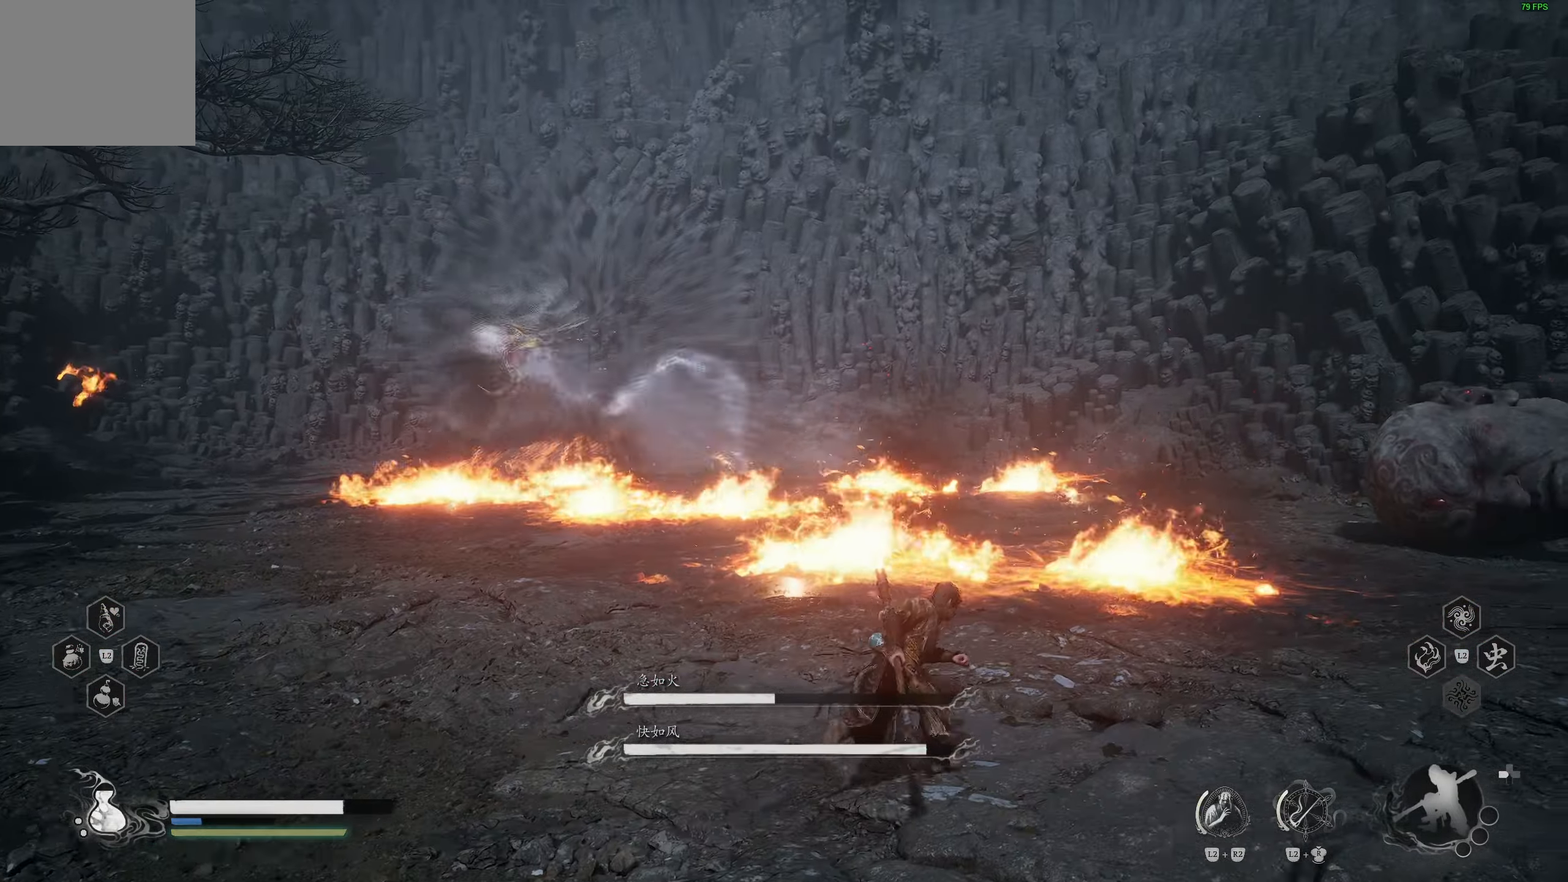
{"buttons": [], "left_stick": "down-right", "right_stick": "center", "events": [[50, "left_stick", "down-right"]]}
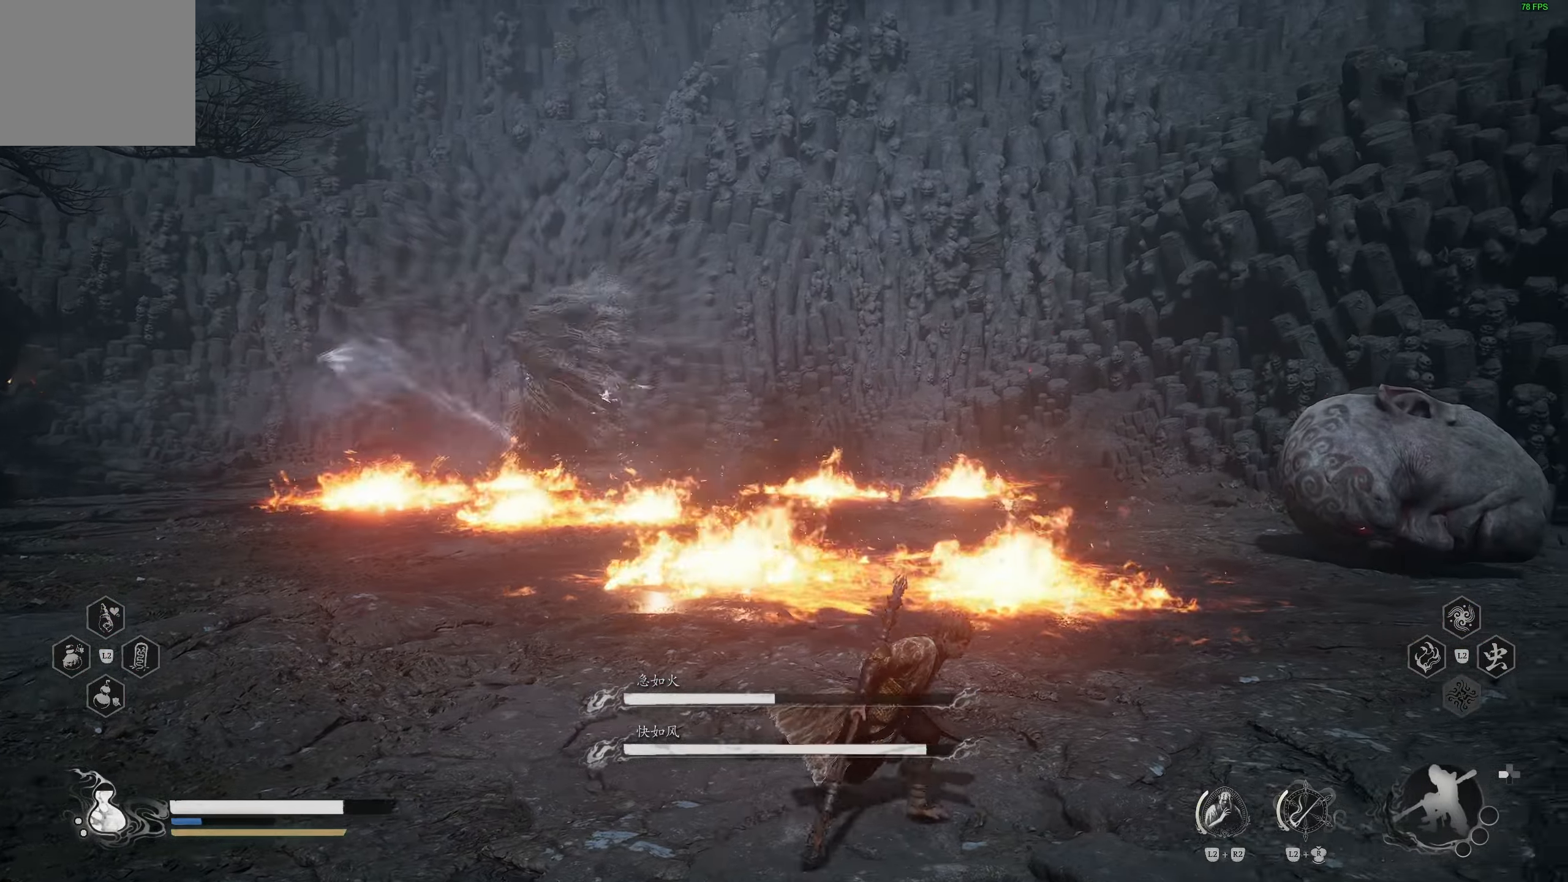
{"buttons": [], "left_stick": "center", "right_stick": "center", "events": [[67, "left_stick", "down"], [283, "left_stick", "left"], [300, "right_stick", "left"], [483, "right_stick", "center"], [500, "left_stick", "center"]]}
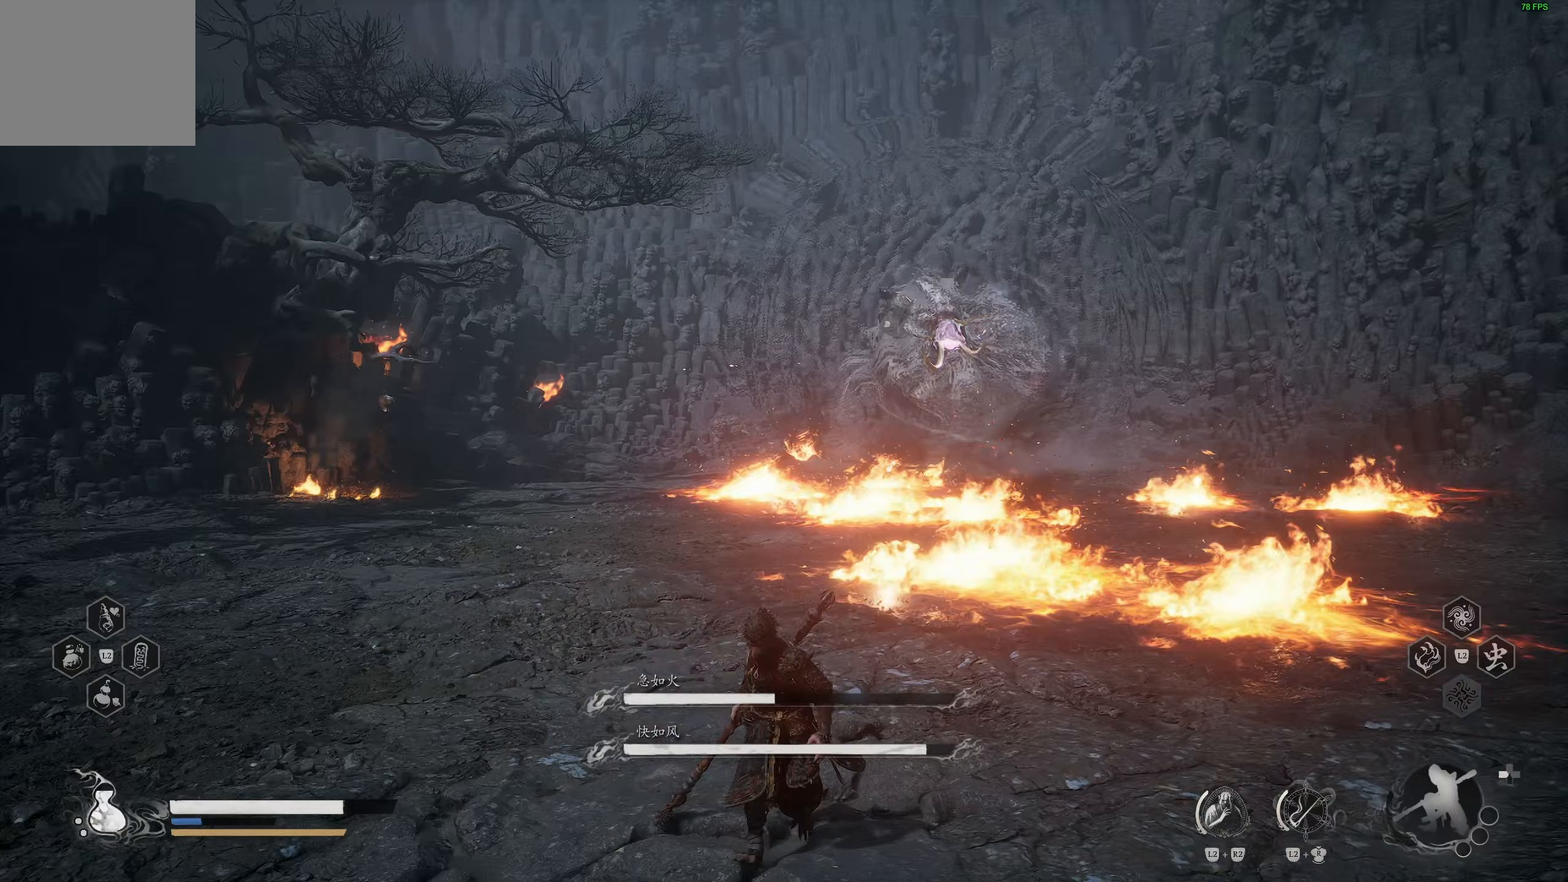
{"buttons": [], "left_stick": "left", "right_stick": "center", "events": [[83, "left_stick", "left"], [300, "right_stick", "down-right"], [450, "right_stick", "center"]]}
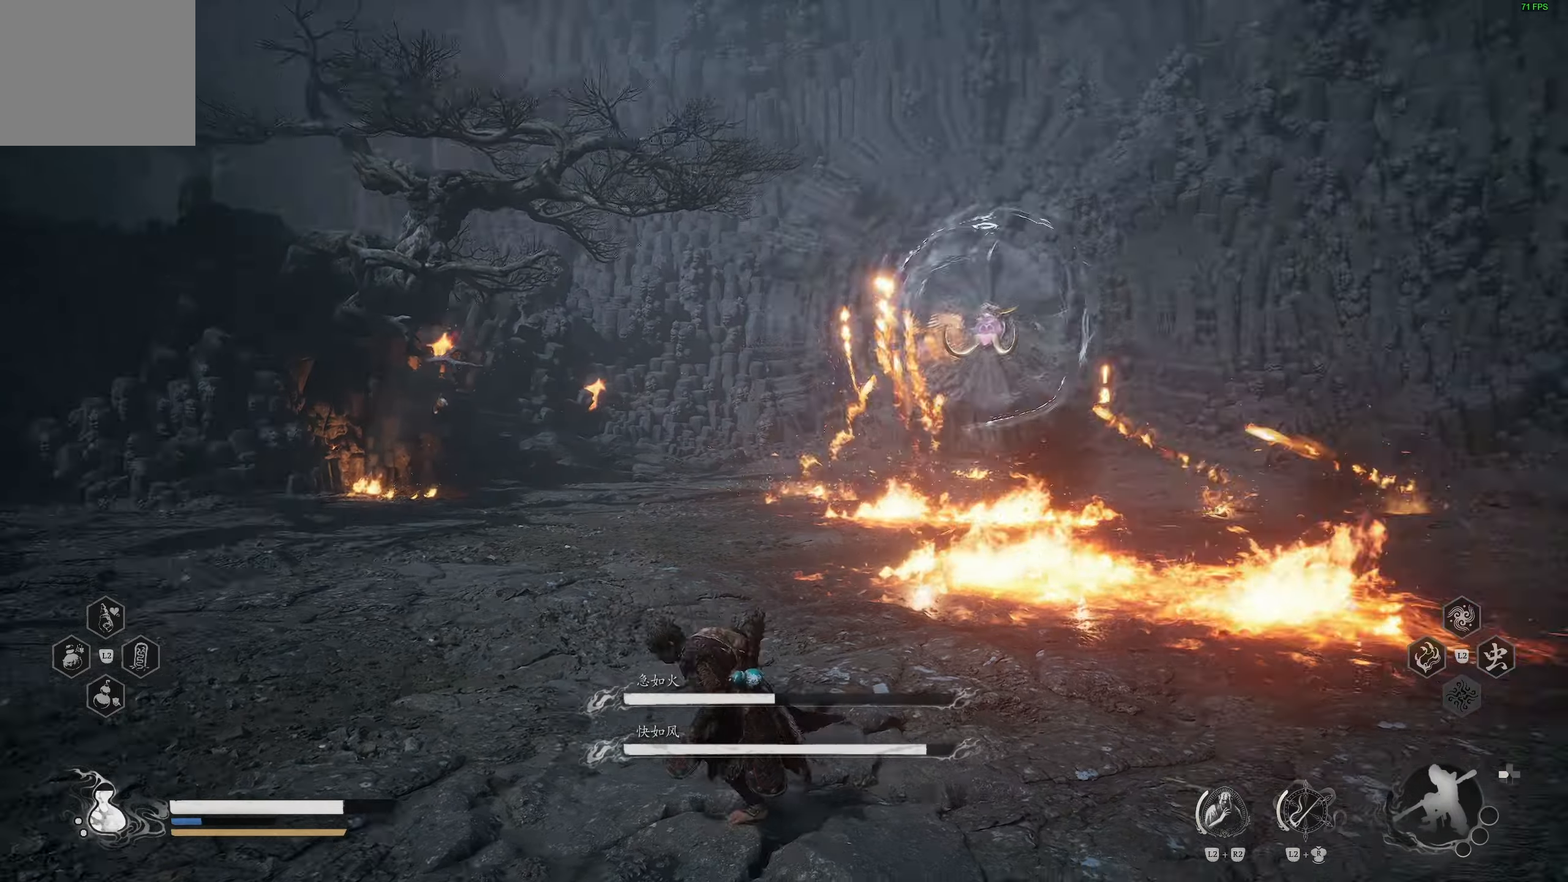
{"buttons": [], "left_stick": "left", "right_stick": "center", "events": [[317, "right_stick", "left"], [450, "right_stick", "center"]]}
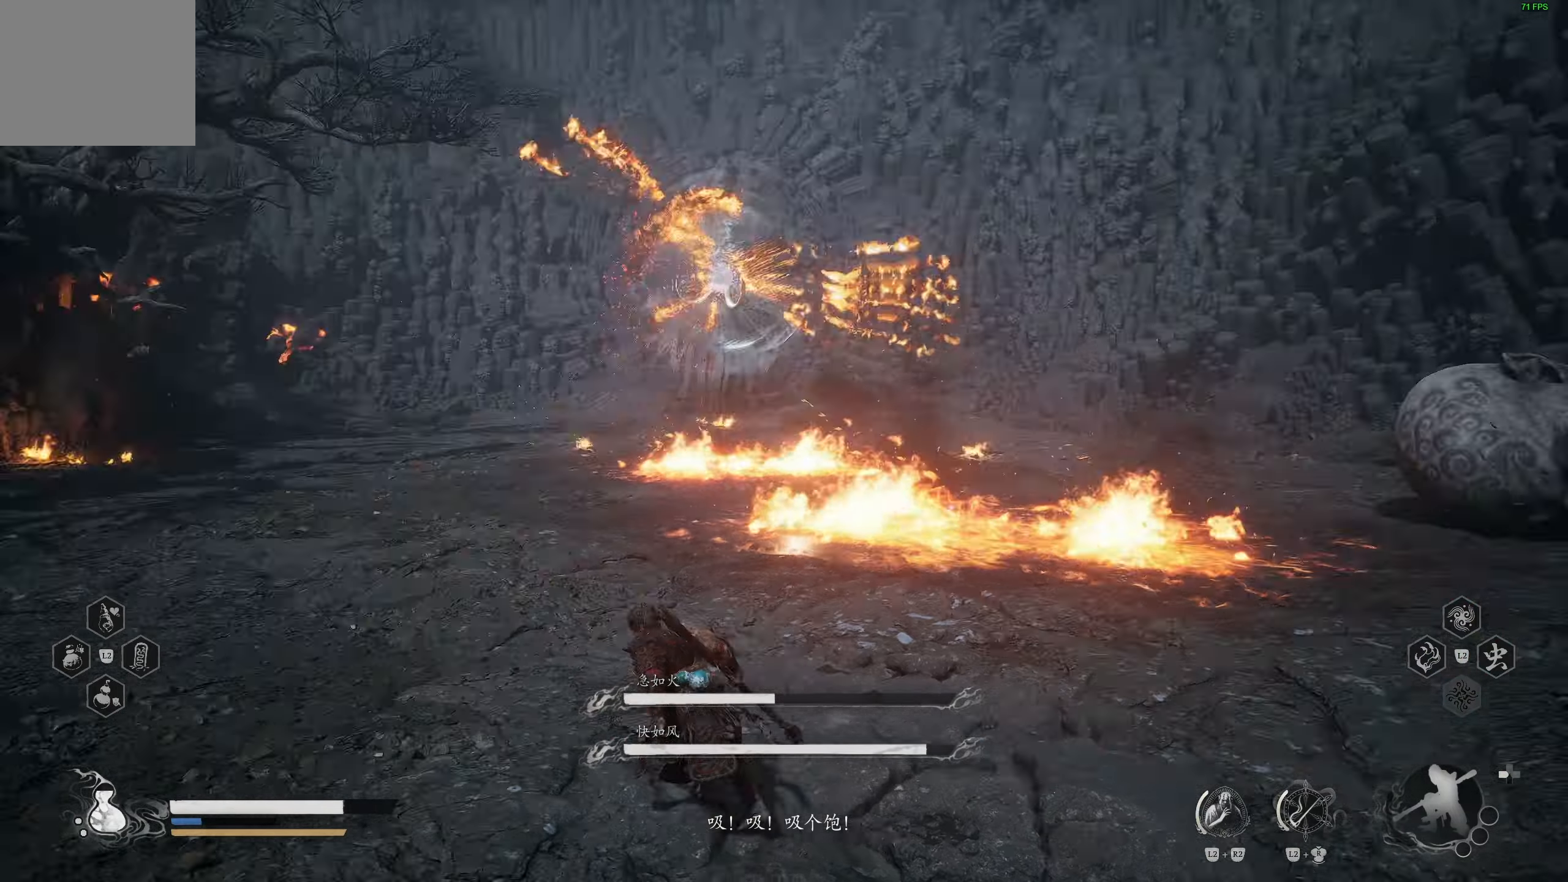
{"buttons": [], "left_stick": "left", "right_stick": "center", "events": [[317, "right_stick", "right"], [417, "right_stick", "center"]]}
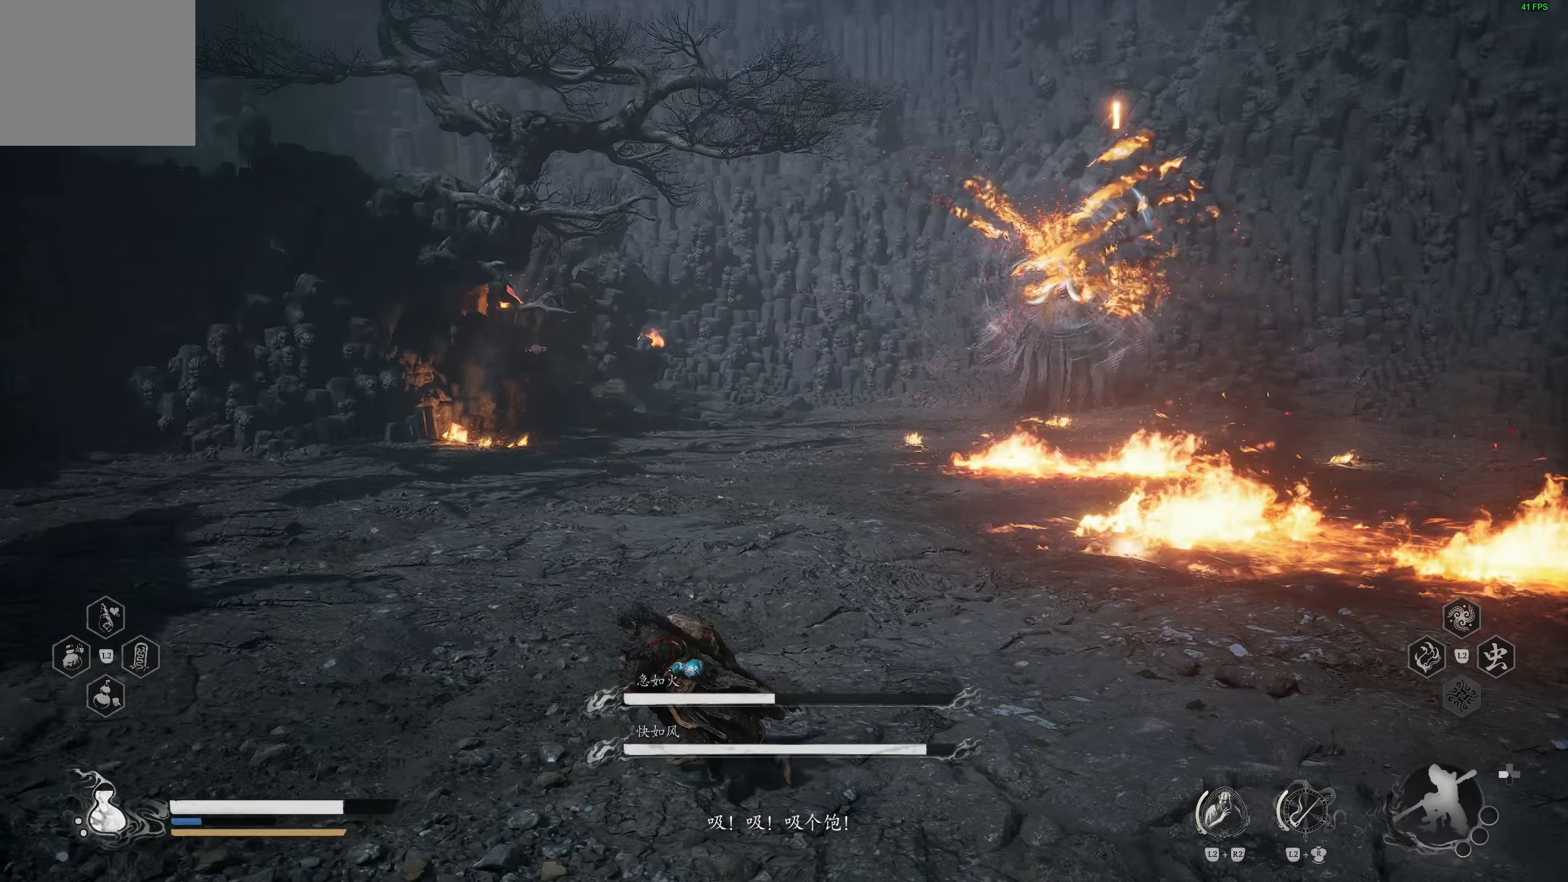
{"buttons": [], "left_stick": "left", "right_stick": "center", "events": []}
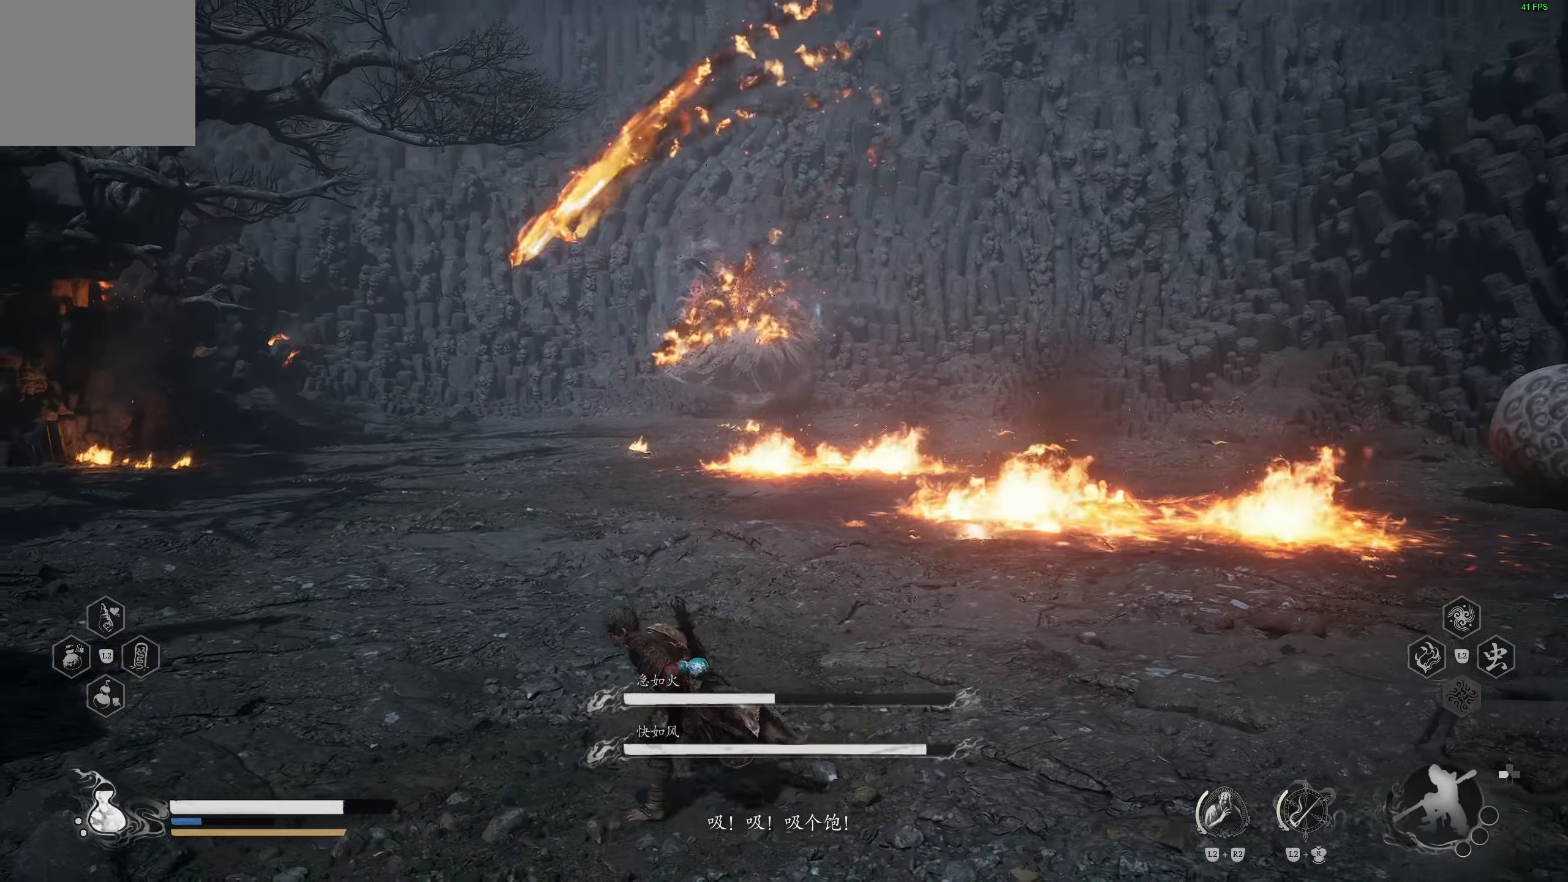
{"buttons": [], "left_stick": "left", "right_stick": "center", "events": [[250, "L3", "down"], [367, "L3", "up"]]}